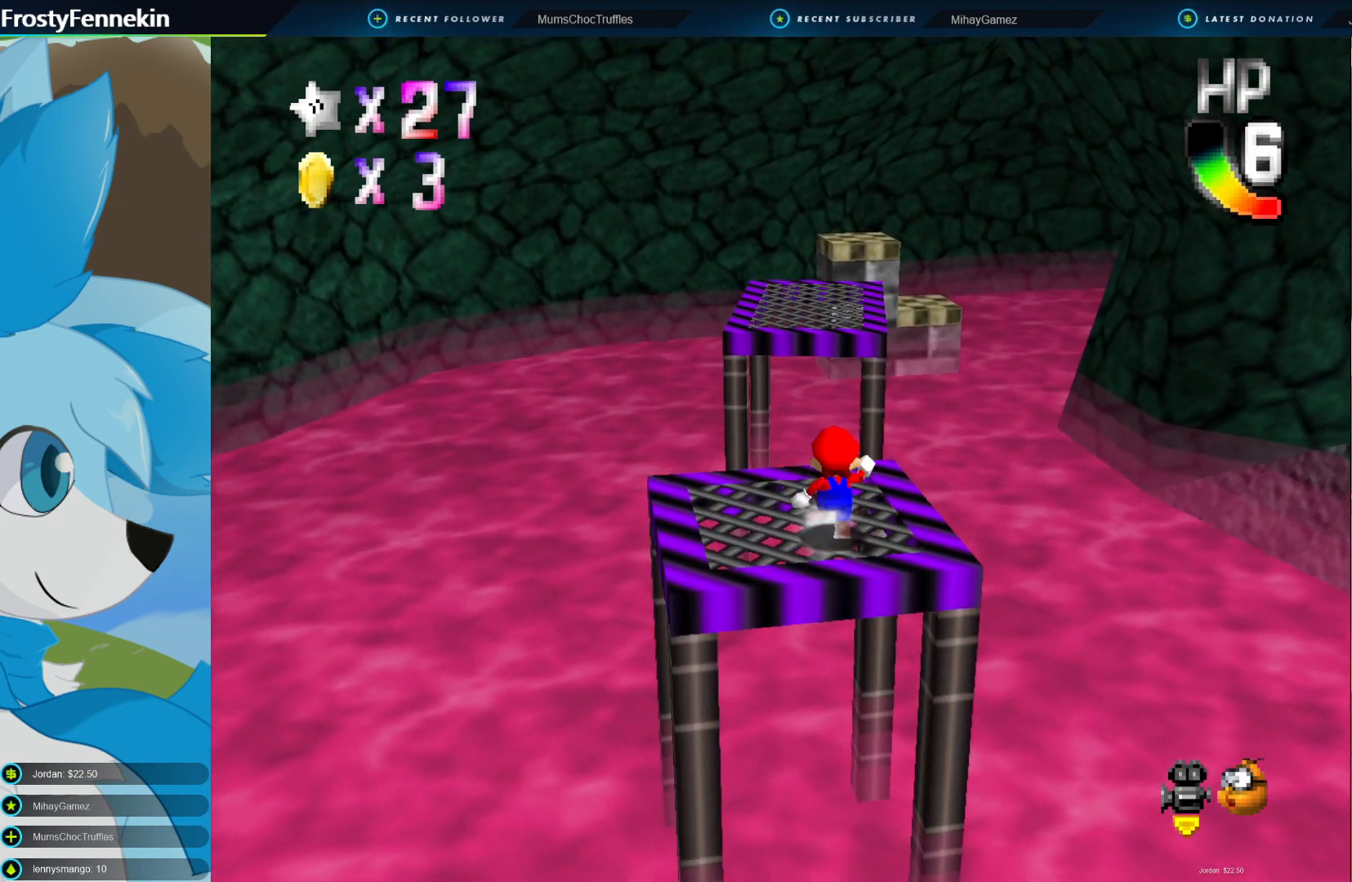
Gameplay with a controller (PlayStation layout); each line is a JSON object with the inputs held at the frame after it. "events" lists button and stick changes between this image and that frame as [ms after this image, input, new state], when the widget could be followed in between.
{"buttons": ["CROSS", "CIRCLE"], "left_stick": "up", "right_stick": "center", "events": [[333, "CIRCLE", "down"], [367, "CROSS", "down"]]}
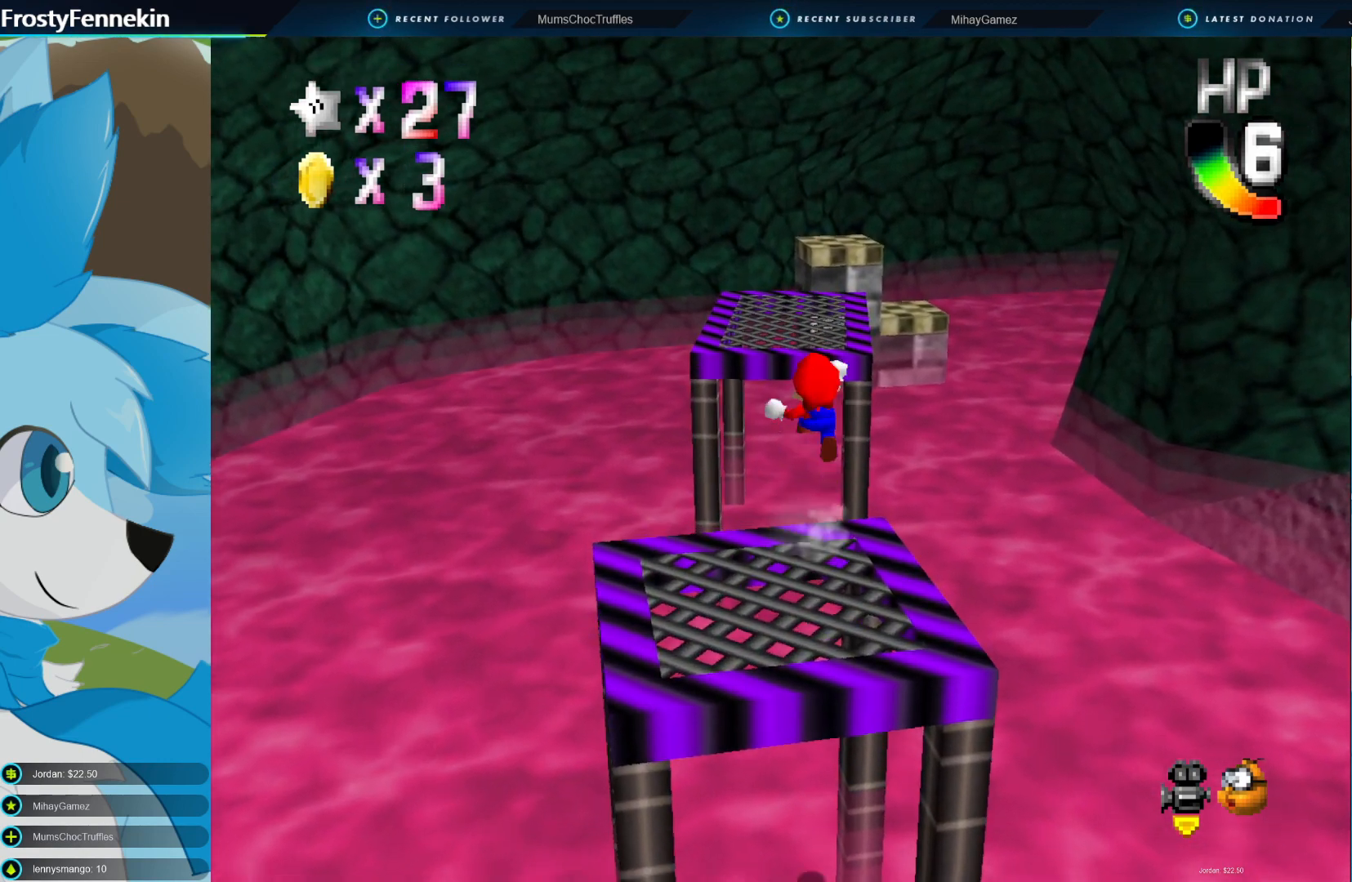
{"buttons": [], "left_stick": "up-left", "right_stick": "center", "events": [[233, "left_stick", "up-left"], [500, "CIRCLE", "up"], [500, "CROSS", "up"]]}
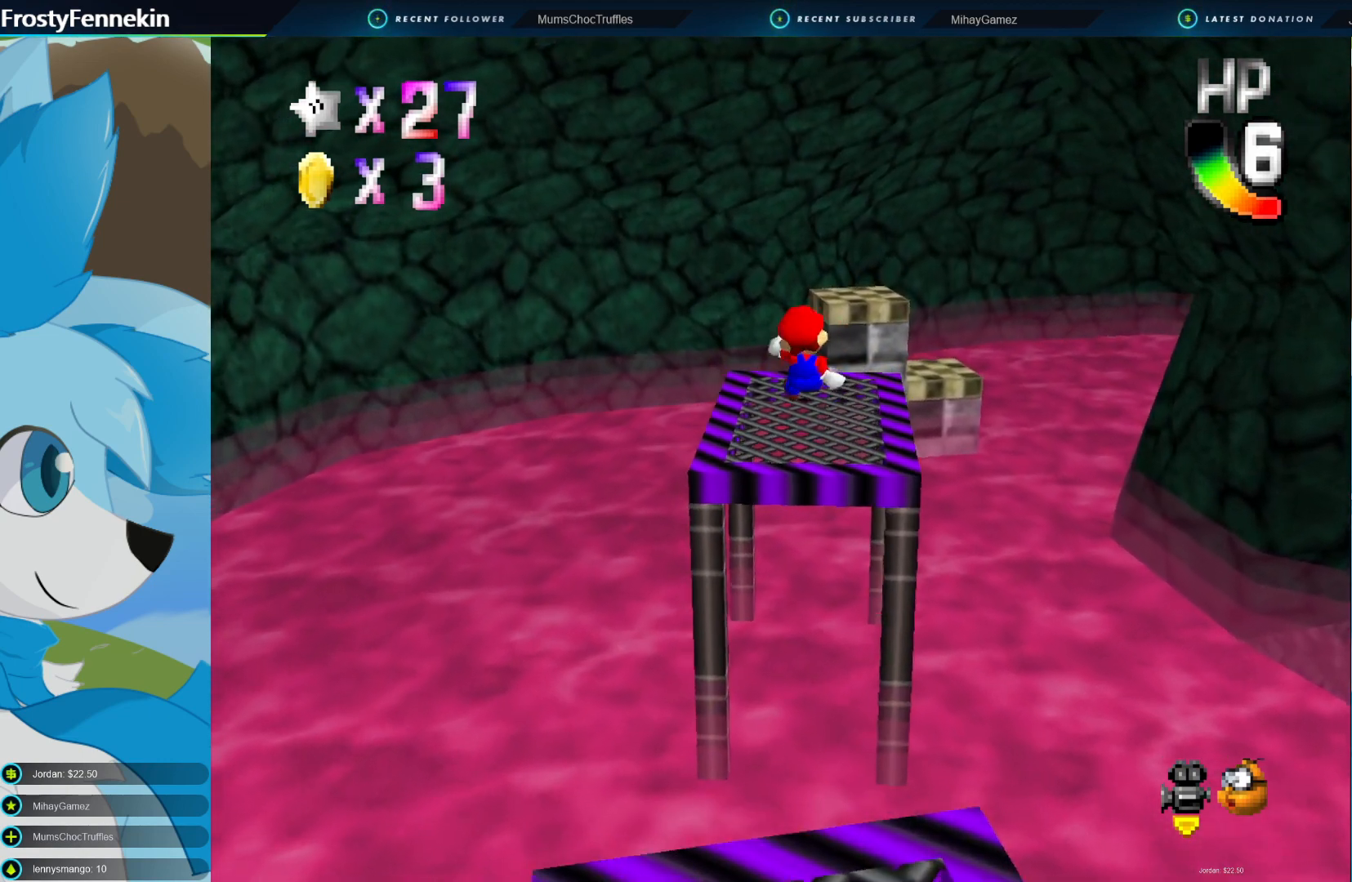
{"buttons": [], "left_stick": "center", "right_stick": "center", "events": [[133, "left_stick", "center"], [233, "DPAD_LEFT", "down"], [300, "DPAD_LEFT", "up"]]}
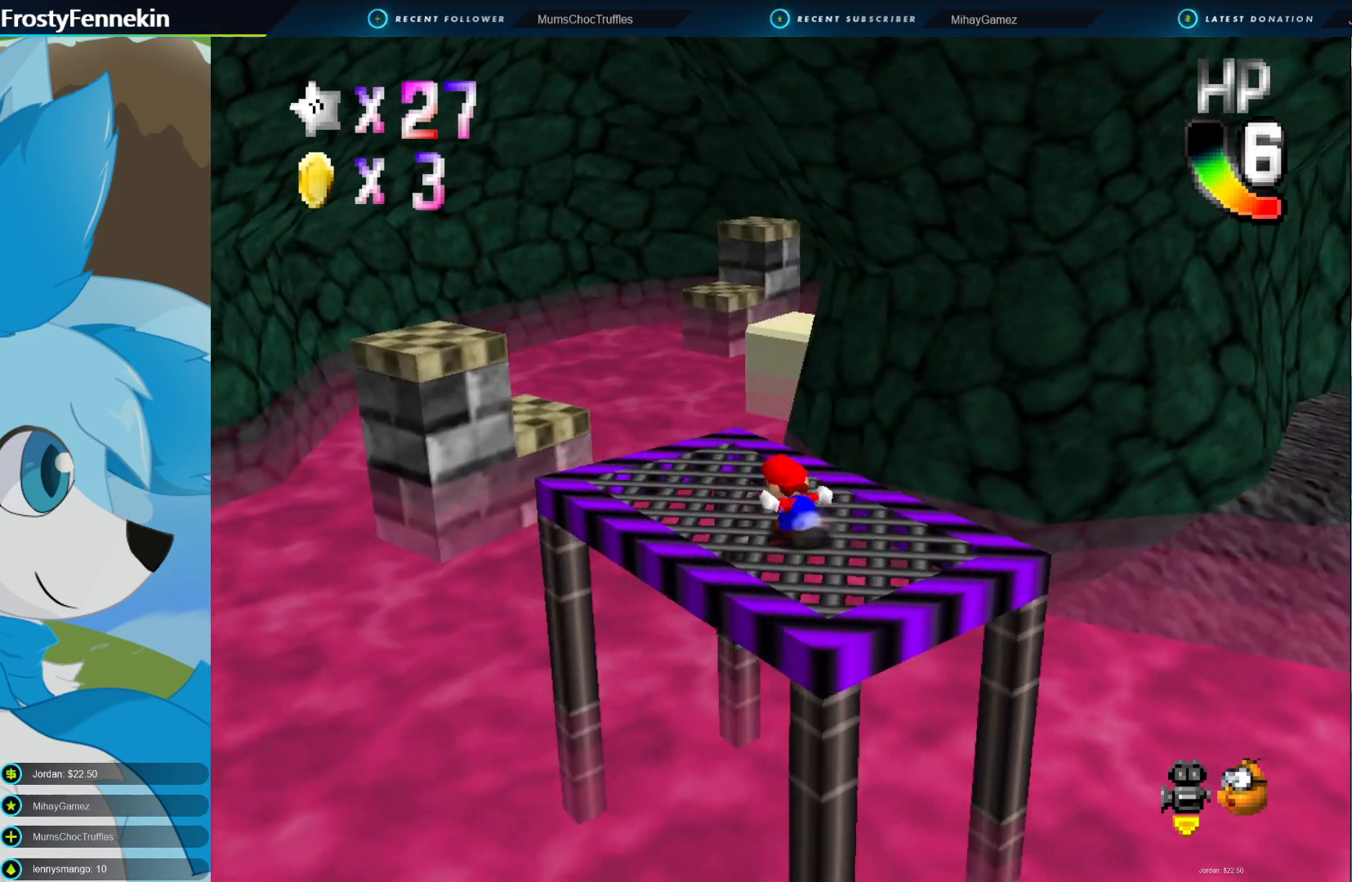
{"buttons": [], "left_stick": "up-left", "right_stick": "center", "events": [[200, "left_stick", "up-left"]]}
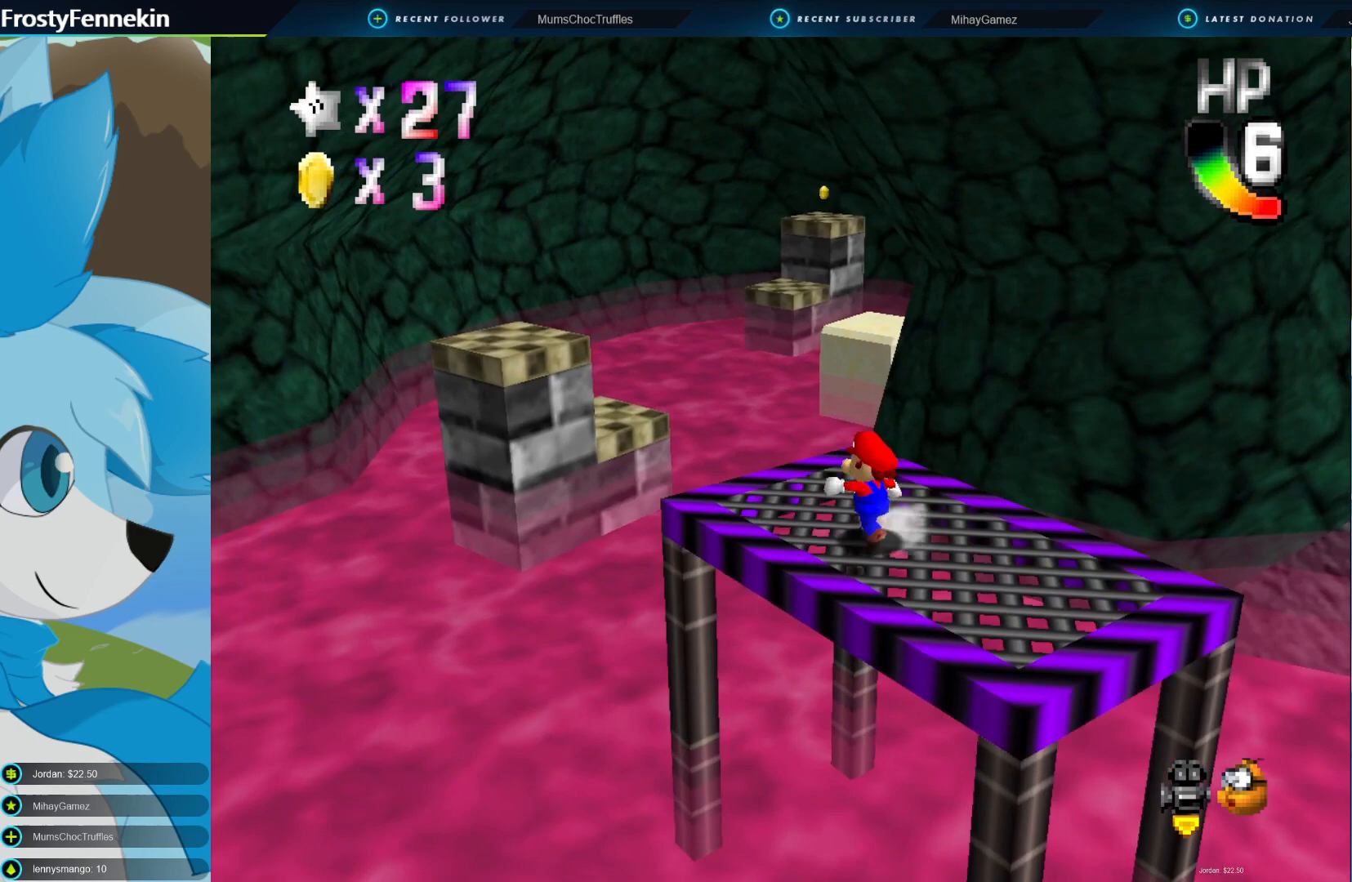
{"buttons": ["CROSS", "CIRCLE"], "left_stick": "up-left", "right_stick": "center", "events": [[400, "CIRCLE", "down"], [467, "CROSS", "down"]]}
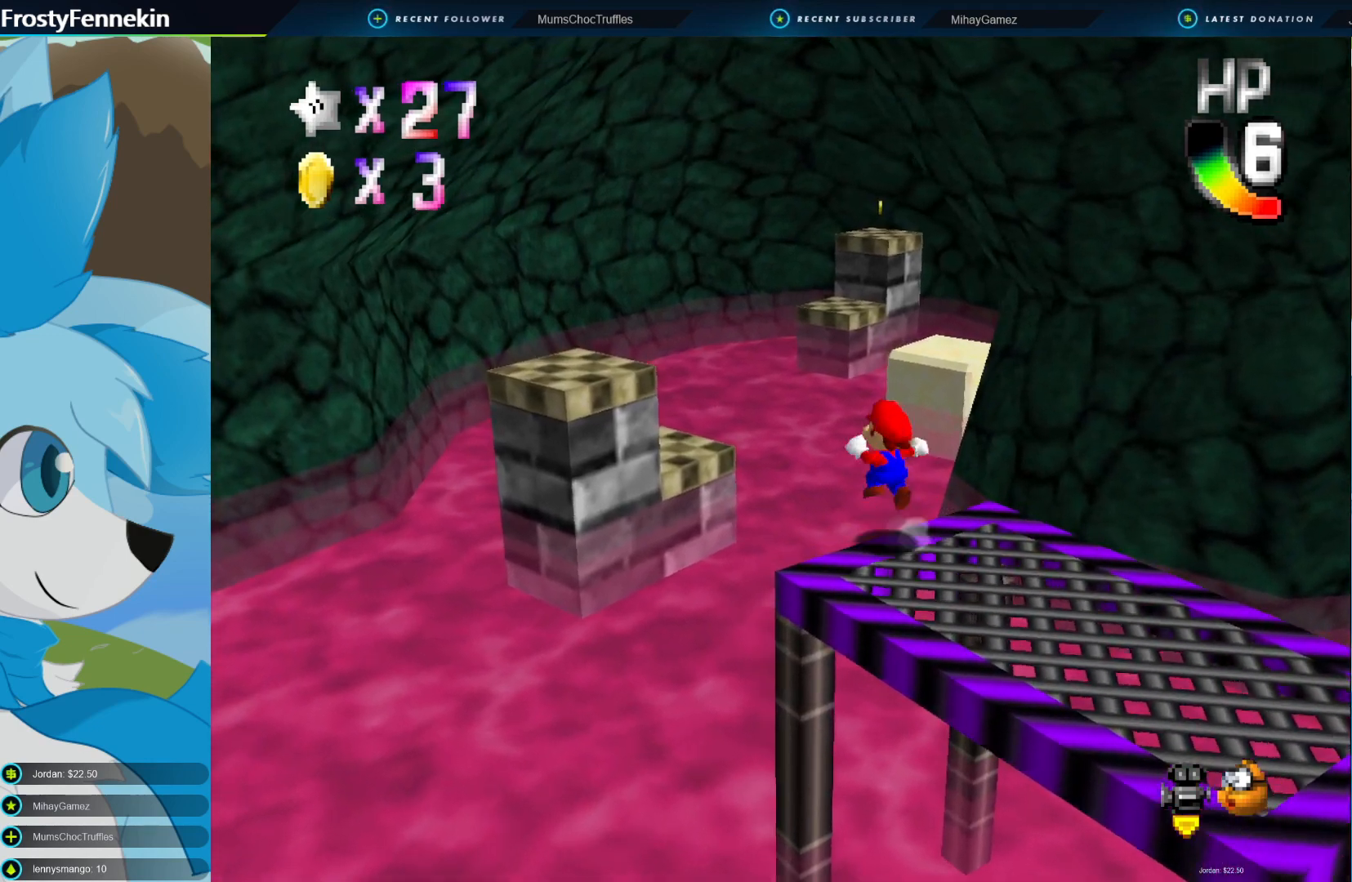
{"buttons": ["CROSS", "CIRCLE"], "left_stick": "left", "right_stick": "center", "events": [[500, "left_stick", "left"]]}
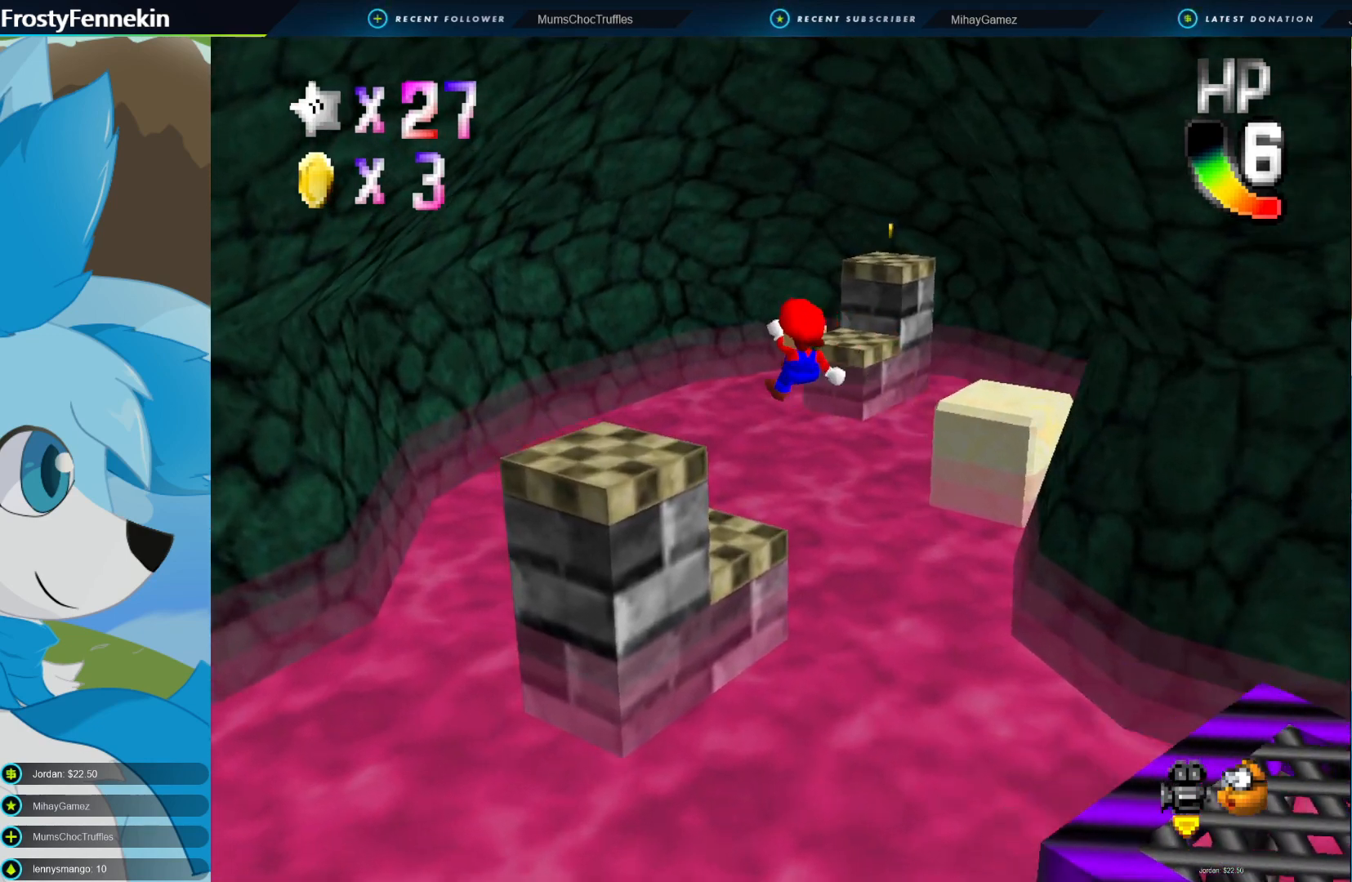
{"buttons": [], "left_stick": "down-right", "right_stick": "center", "events": [[67, "CIRCLE", "up"], [67, "CROSS", "up"], [167, "left_stick", "down"], [333, "left_stick", "down-right"]]}
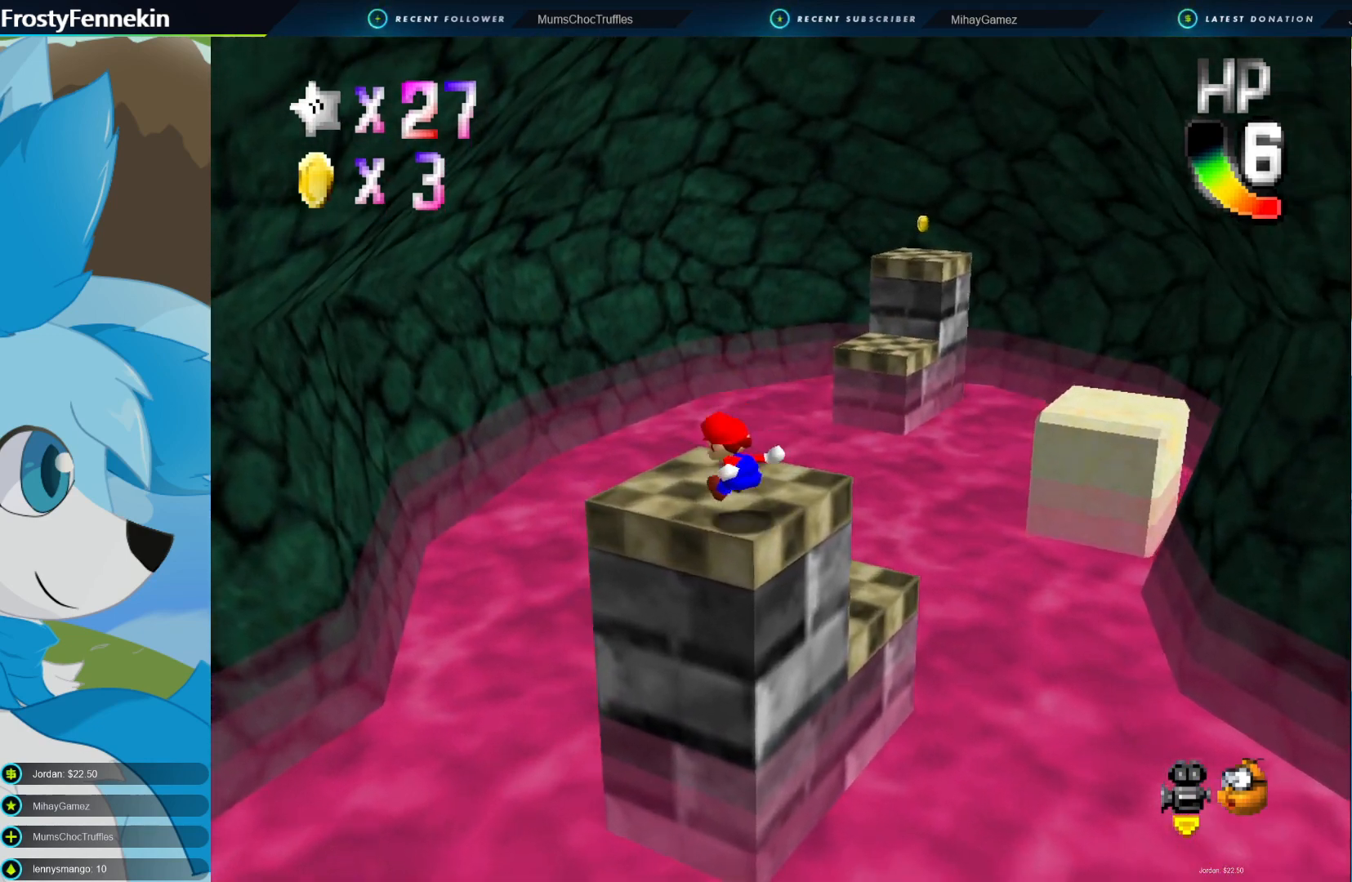
{"buttons": [], "left_stick": "center", "right_stick": "center", "events": [[100, "left_stick", "center"]]}
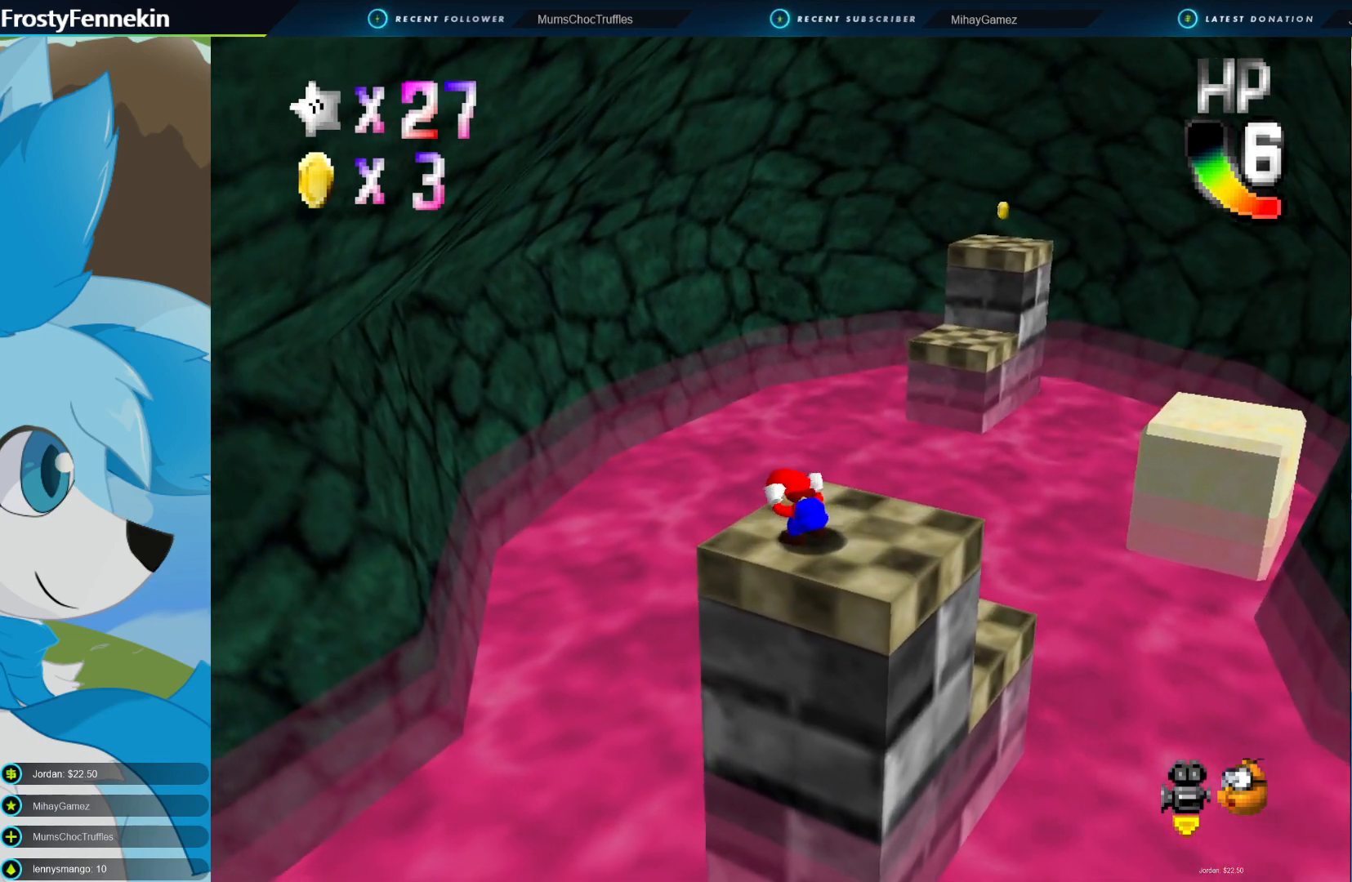
{"buttons": [], "left_stick": "up-right", "right_stick": "center", "events": [[33, "left_stick", "up"], [267, "left_stick", "up-right"]]}
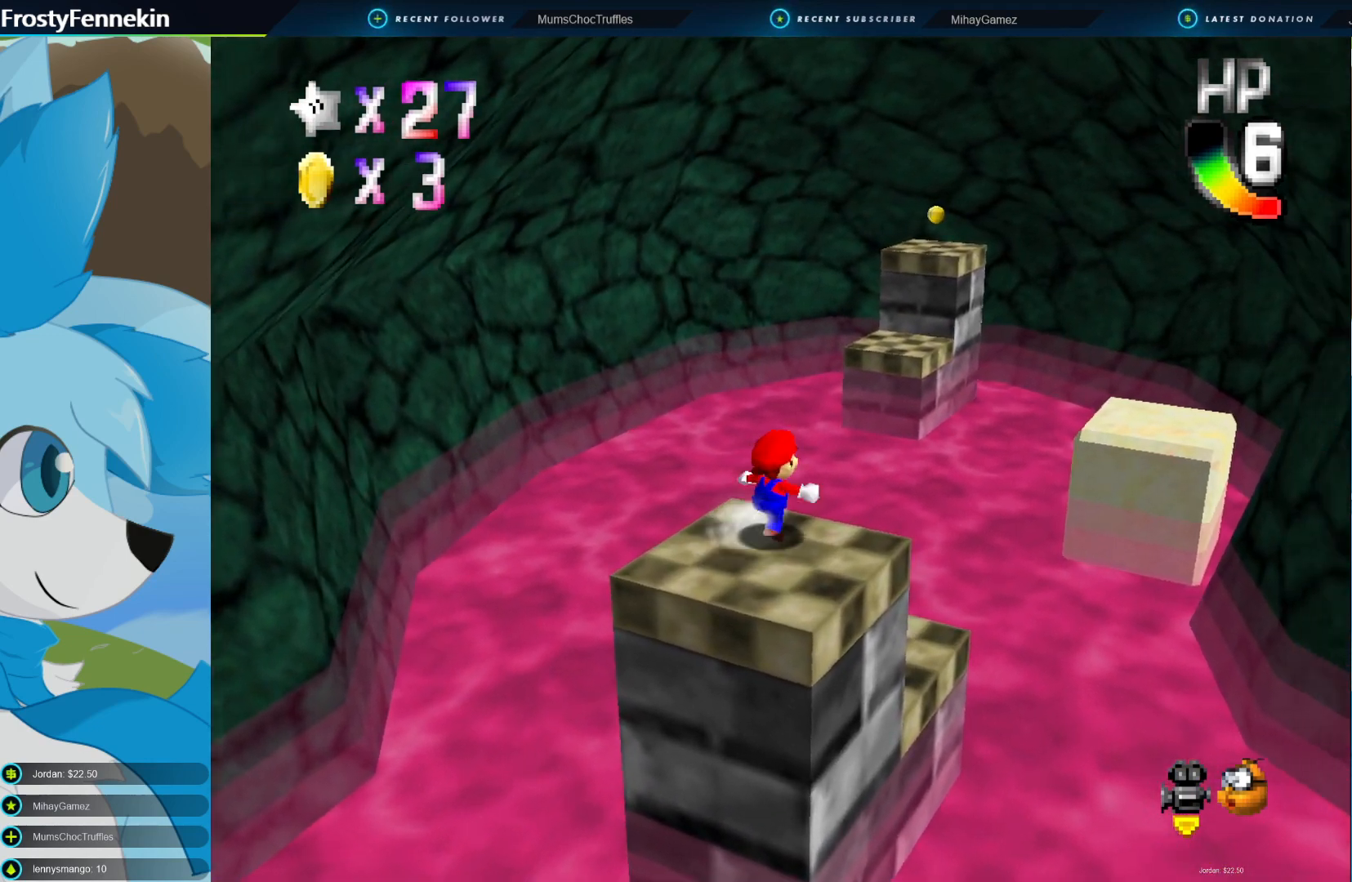
{"buttons": ["CROSS", "CIRCLE"], "left_stick": "up-right", "right_stick": "center", "events": [[133, "CIRCLE", "down"], [133, "CROSS", "down"]]}
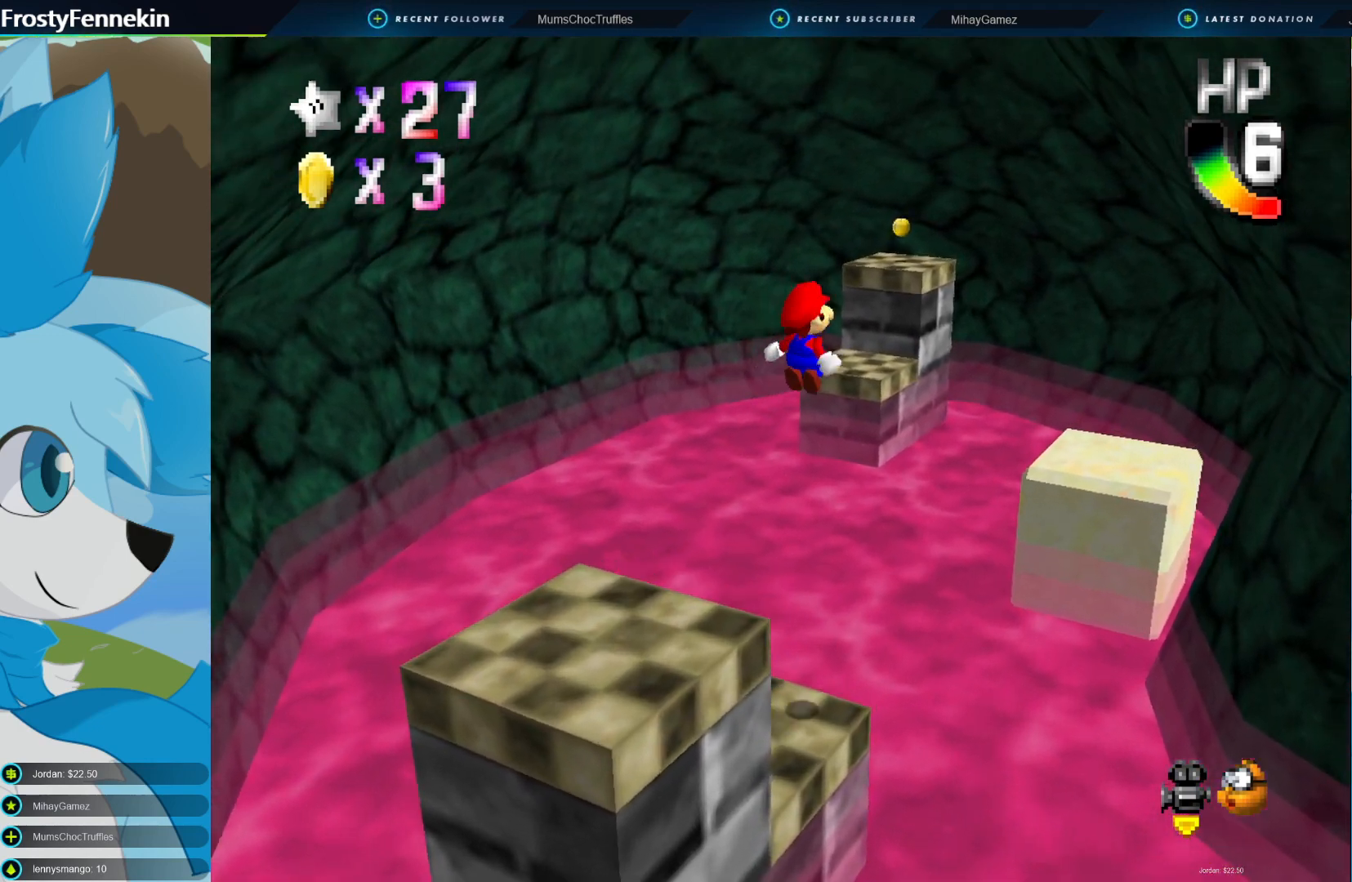
{"buttons": [], "left_stick": "center", "right_stick": "center", "events": [[67, "CIRCLE", "up"], [67, "CROSS", "up"], [300, "left_stick", "center"]]}
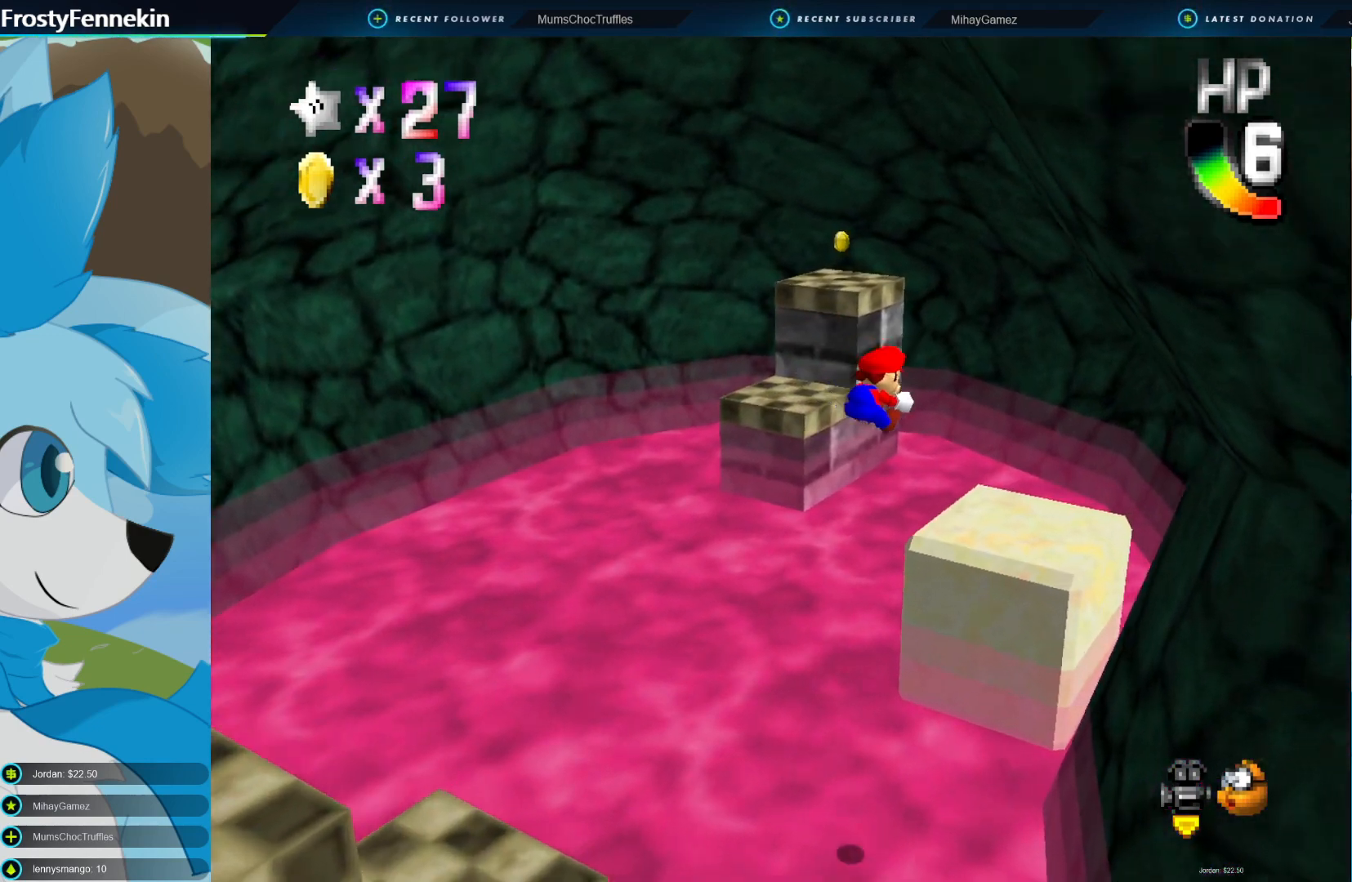
{"buttons": [], "left_stick": "center", "right_stick": "center", "events": [[100, "left_stick", "left"], [300, "left_stick", "center"]]}
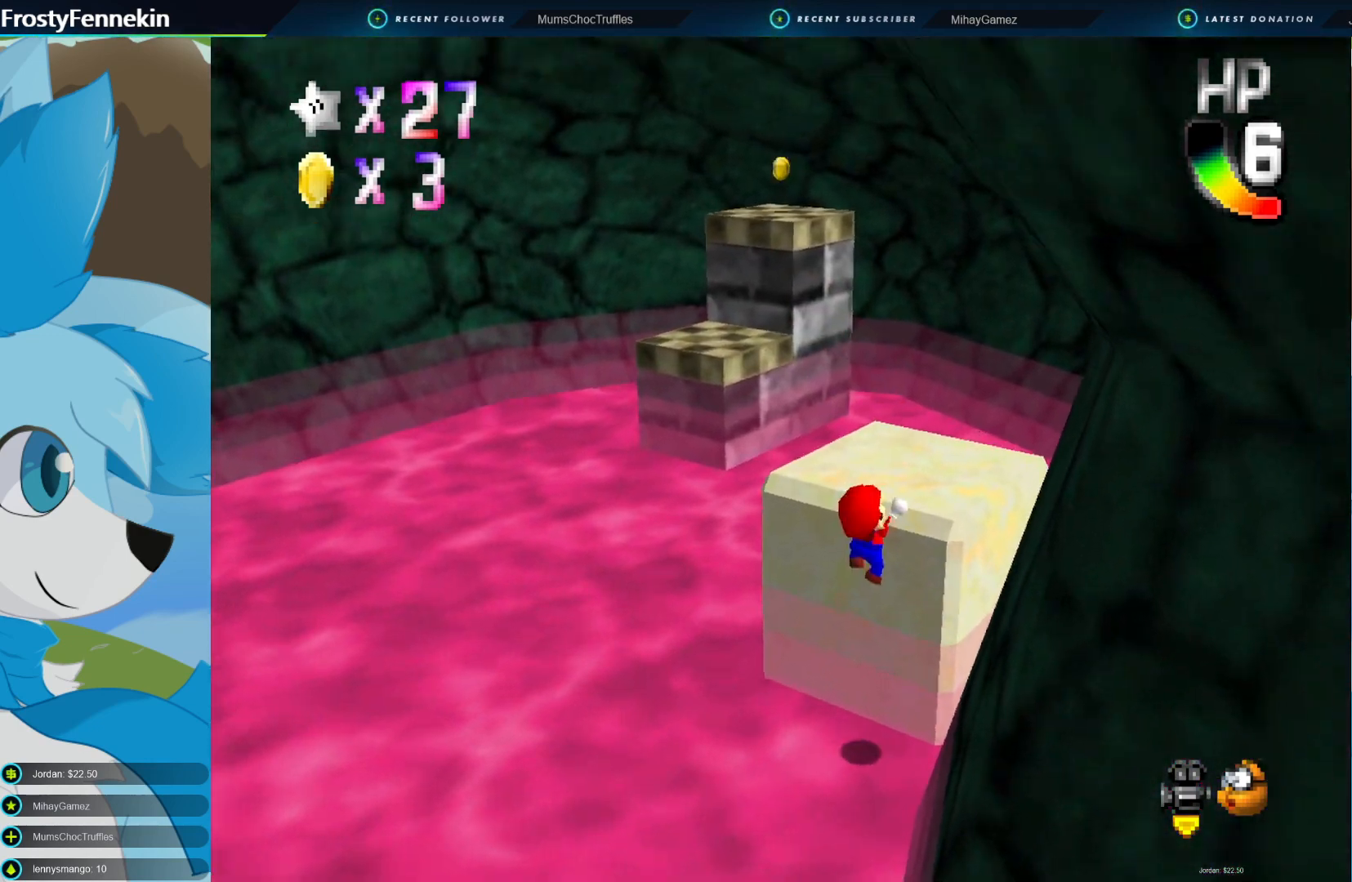
{"buttons": [], "left_stick": "right", "right_stick": "center", "events": [[133, "CROSS", "down"], [267, "CROSS", "up"], [367, "left_stick", "right"]]}
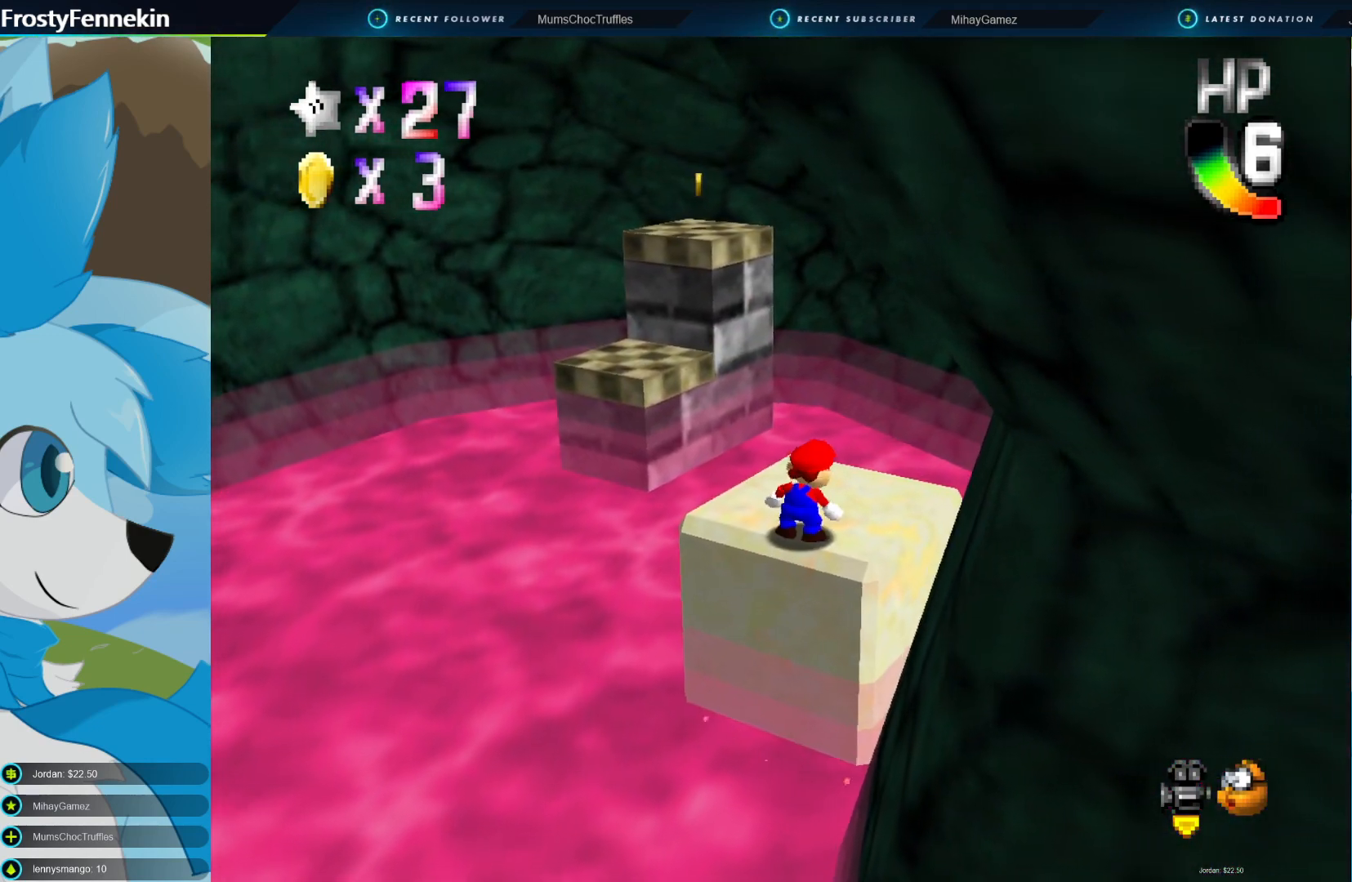
{"buttons": [], "left_stick": "up", "right_stick": "center", "events": [[100, "left_stick", "up-right"], [433, "left_stick", "up"]]}
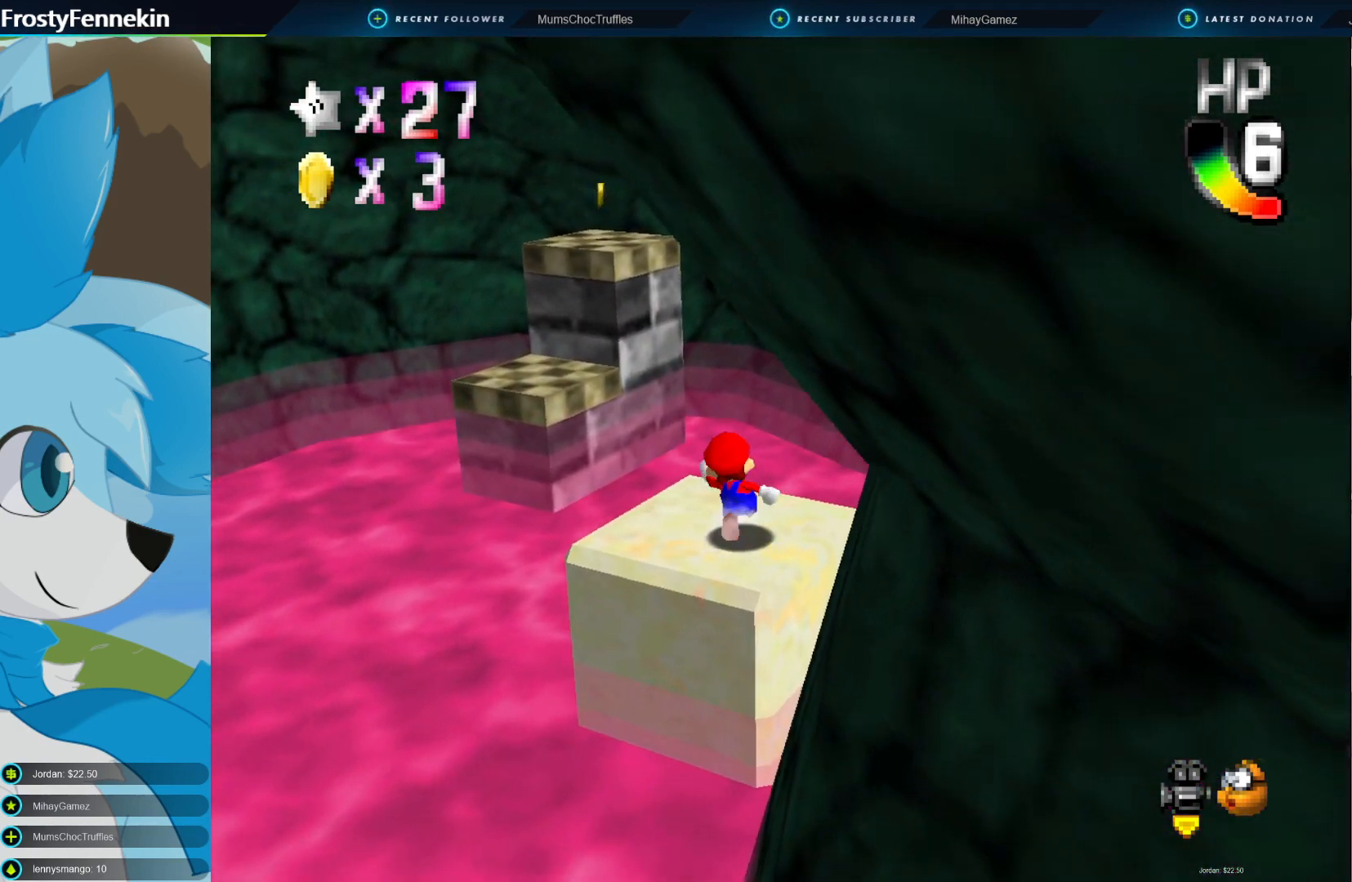
{"buttons": ["CROSS", "CIRCLE"], "left_stick": "up-left", "right_stick": "center", "events": [[67, "left_stick", "up-left"], [233, "CIRCLE", "down"], [267, "CROSS", "down"]]}
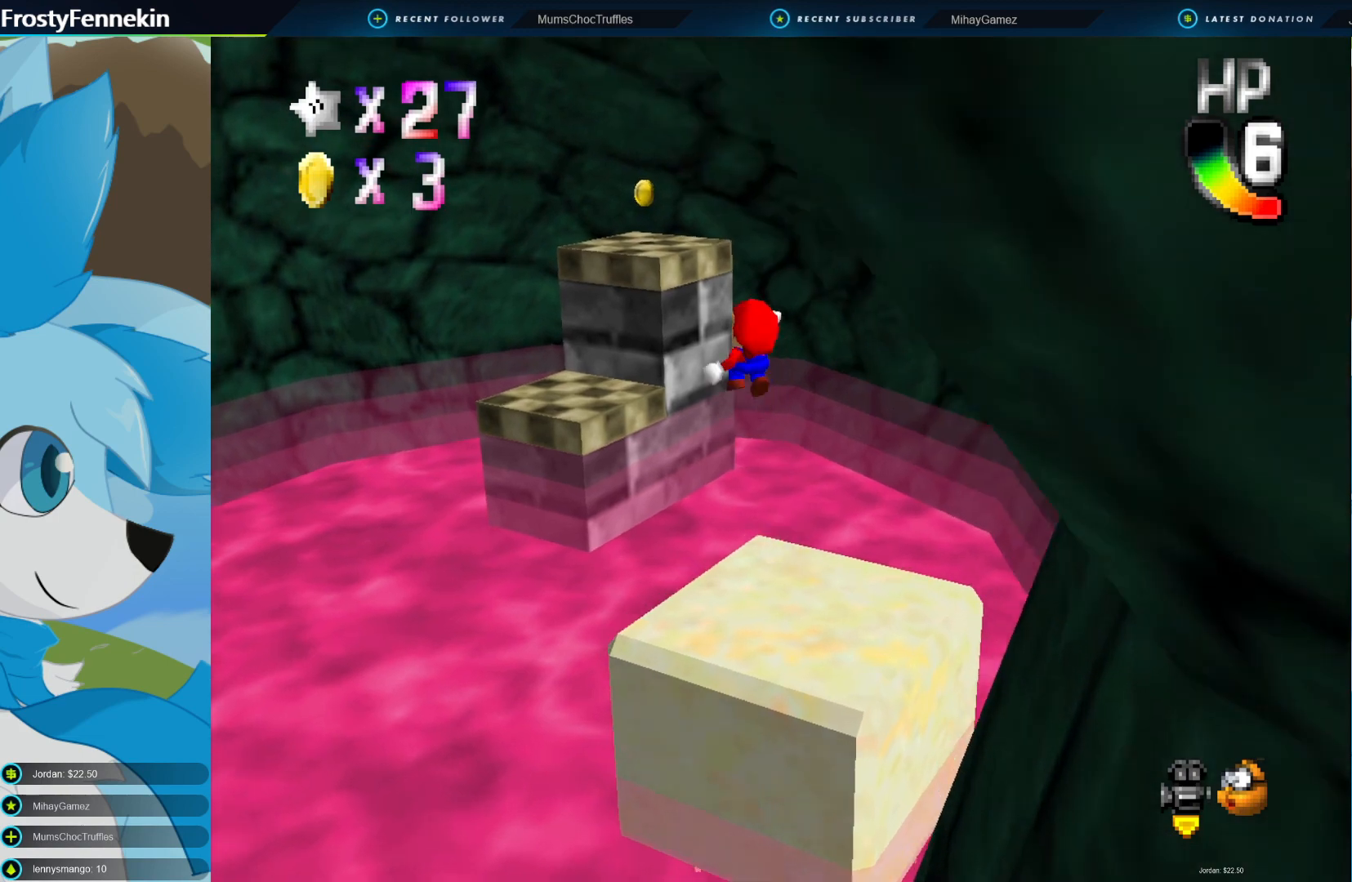
{"buttons": ["CROSS", "CIRCLE"], "left_stick": "up", "right_stick": "center", "events": [[500, "left_stick", "up"]]}
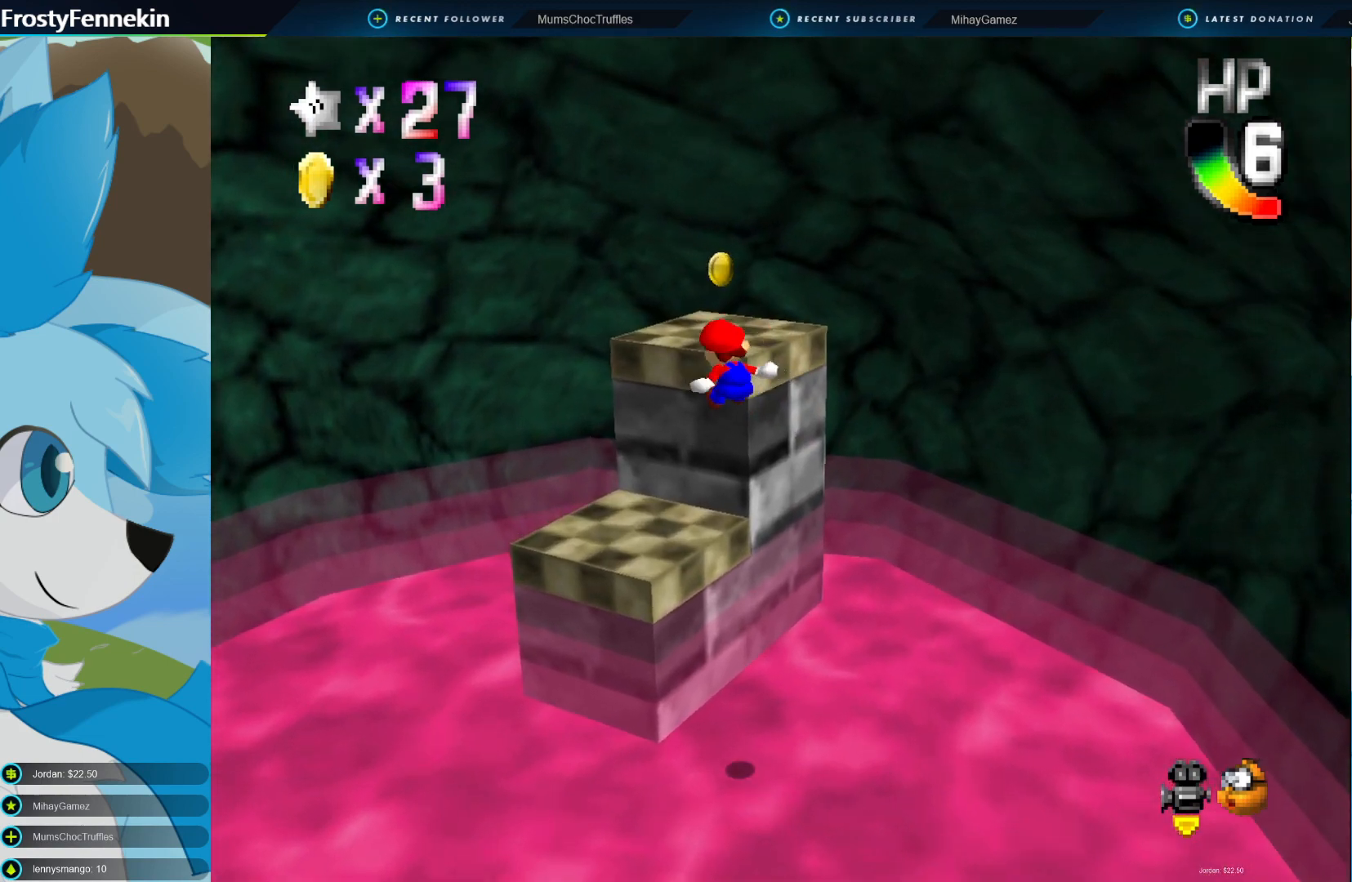
{"buttons": ["CROSS"], "left_stick": "center", "right_stick": "center", "events": [[33, "CROSS", "up"], [100, "CIRCLE", "up"], [100, "left_stick", "up-right"], [267, "left_stick", "center"], [400, "CROSS", "down"]]}
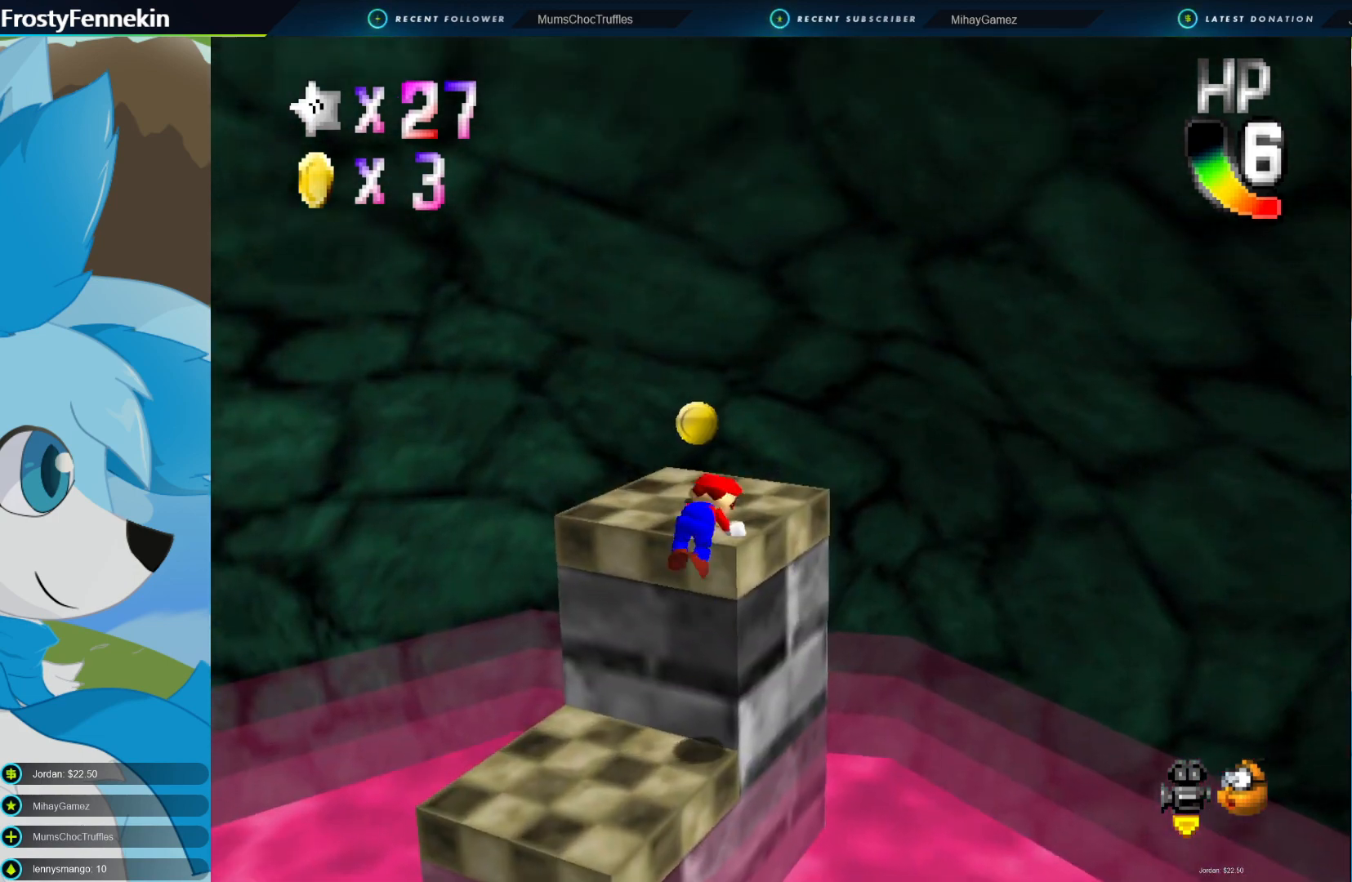
{"buttons": [], "left_stick": "up", "right_stick": "center", "events": [[67, "CROSS", "up"], [167, "left_stick", "up"]]}
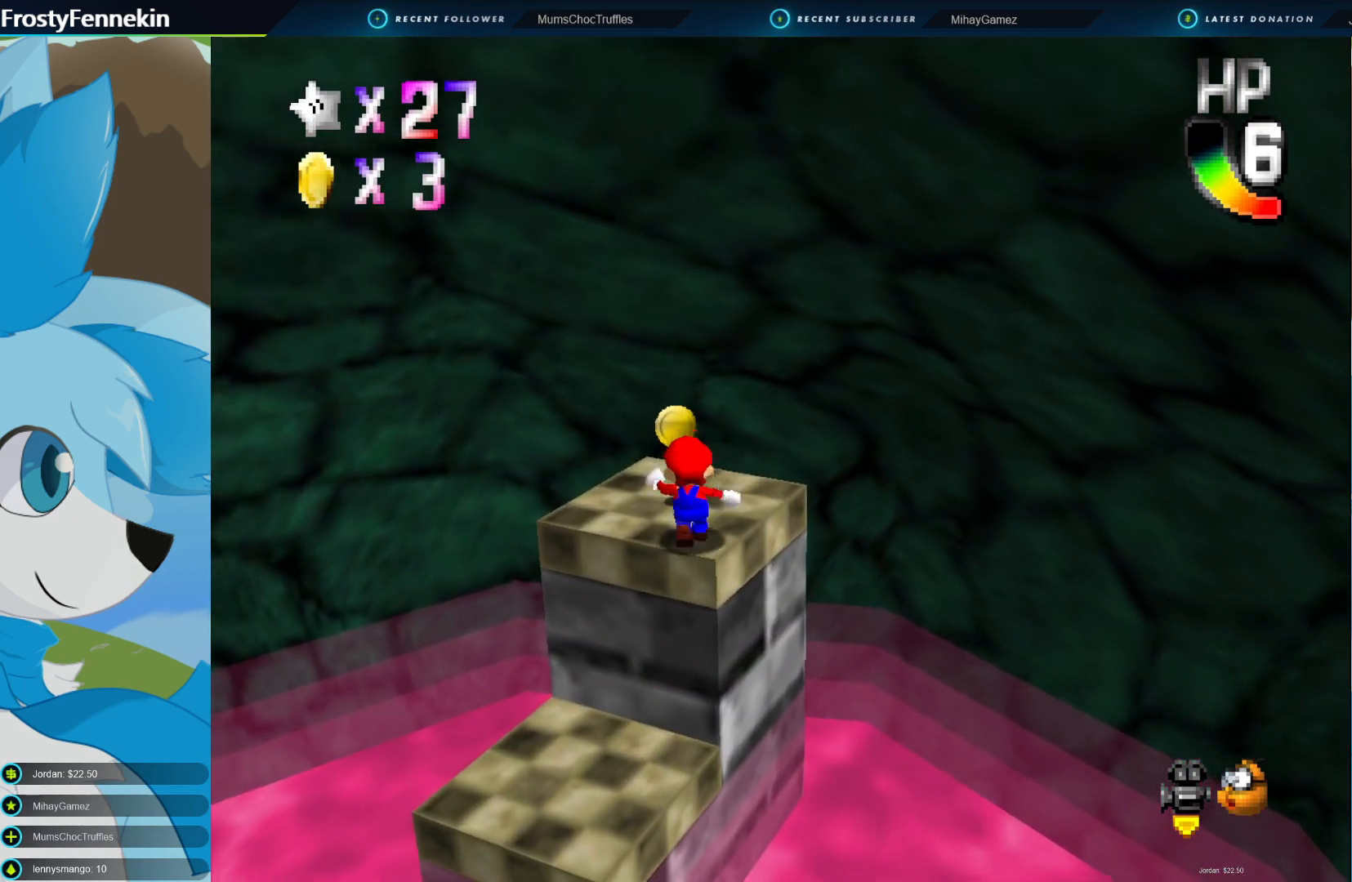
{"buttons": ["DPAD_LEFT"], "left_stick": "center", "right_stick": "center", "events": [[267, "left_stick", "center"], [500, "DPAD_LEFT", "down"]]}
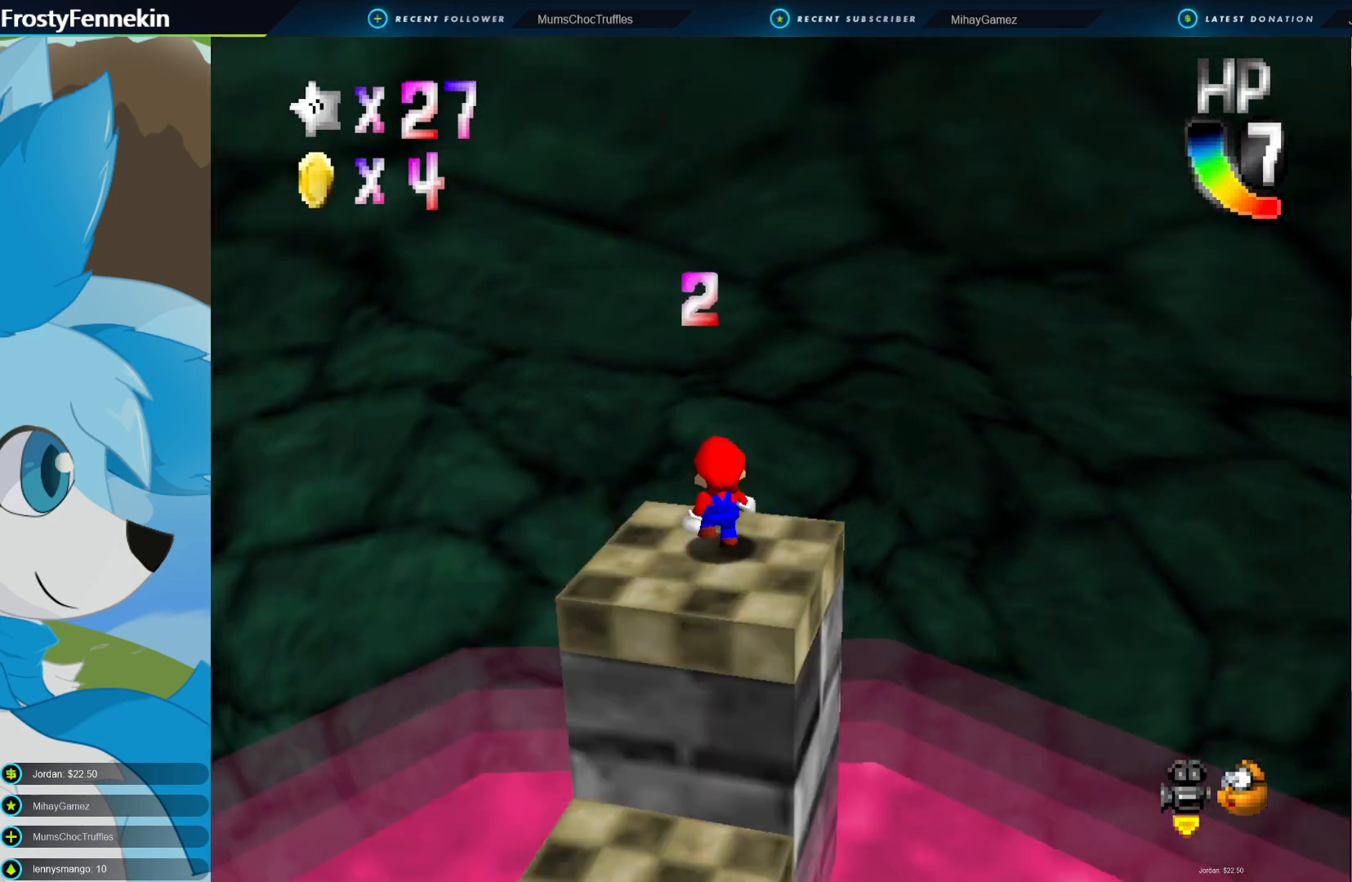
{"buttons": ["DPAD_LEFT"], "left_stick": "center", "right_stick": "center", "events": [[67, "DPAD_LEFT", "up"], [167, "DPAD_LEFT", "down"], [267, "DPAD_LEFT", "up"], [333, "DPAD_LEFT", "down"], [433, "DPAD_LEFT", "up"], [500, "DPAD_LEFT", "down"]]}
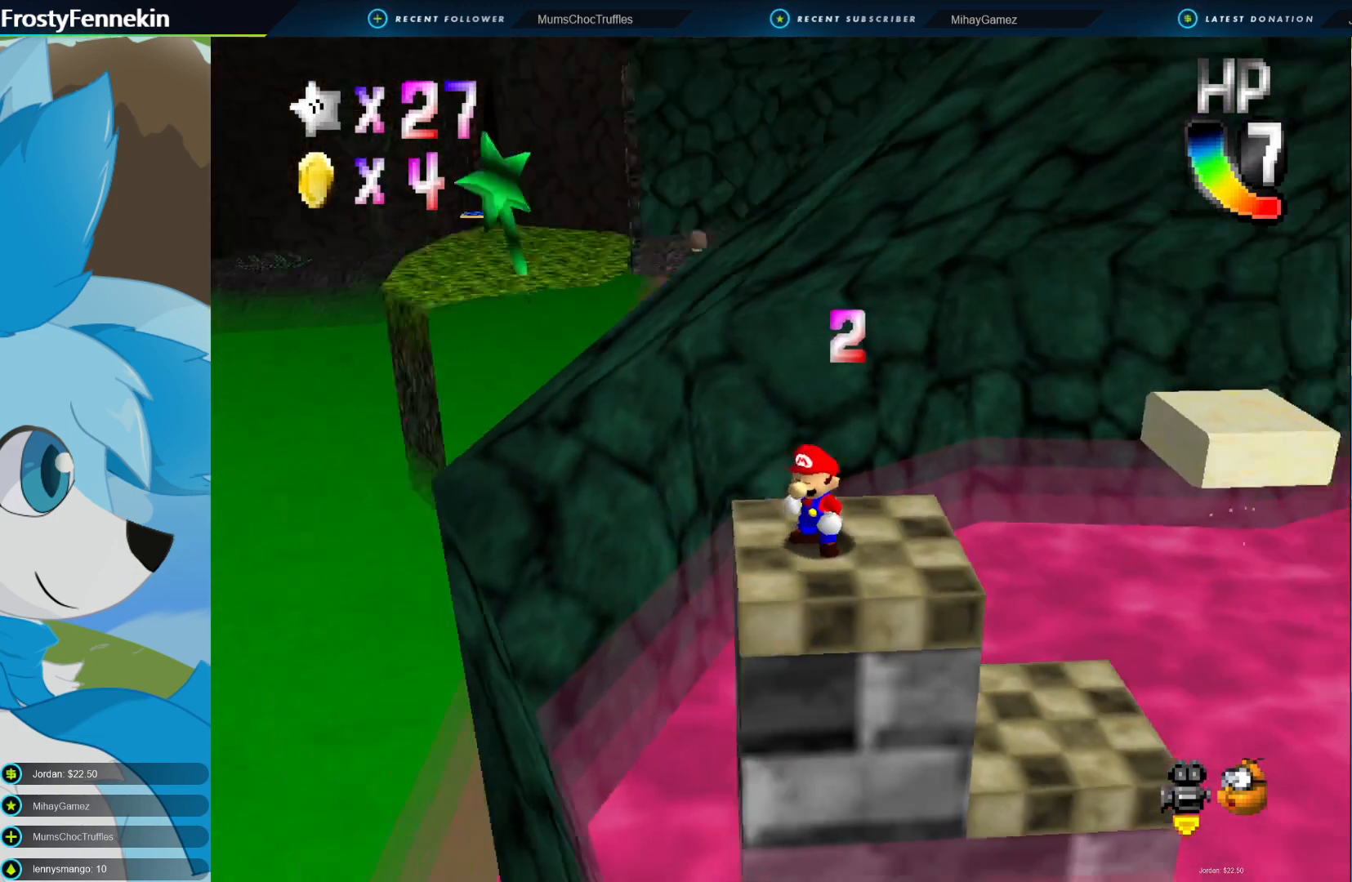
{"buttons": [], "left_stick": "center", "right_stick": "center", "events": [[133, "DPAD_LEFT", "up"]]}
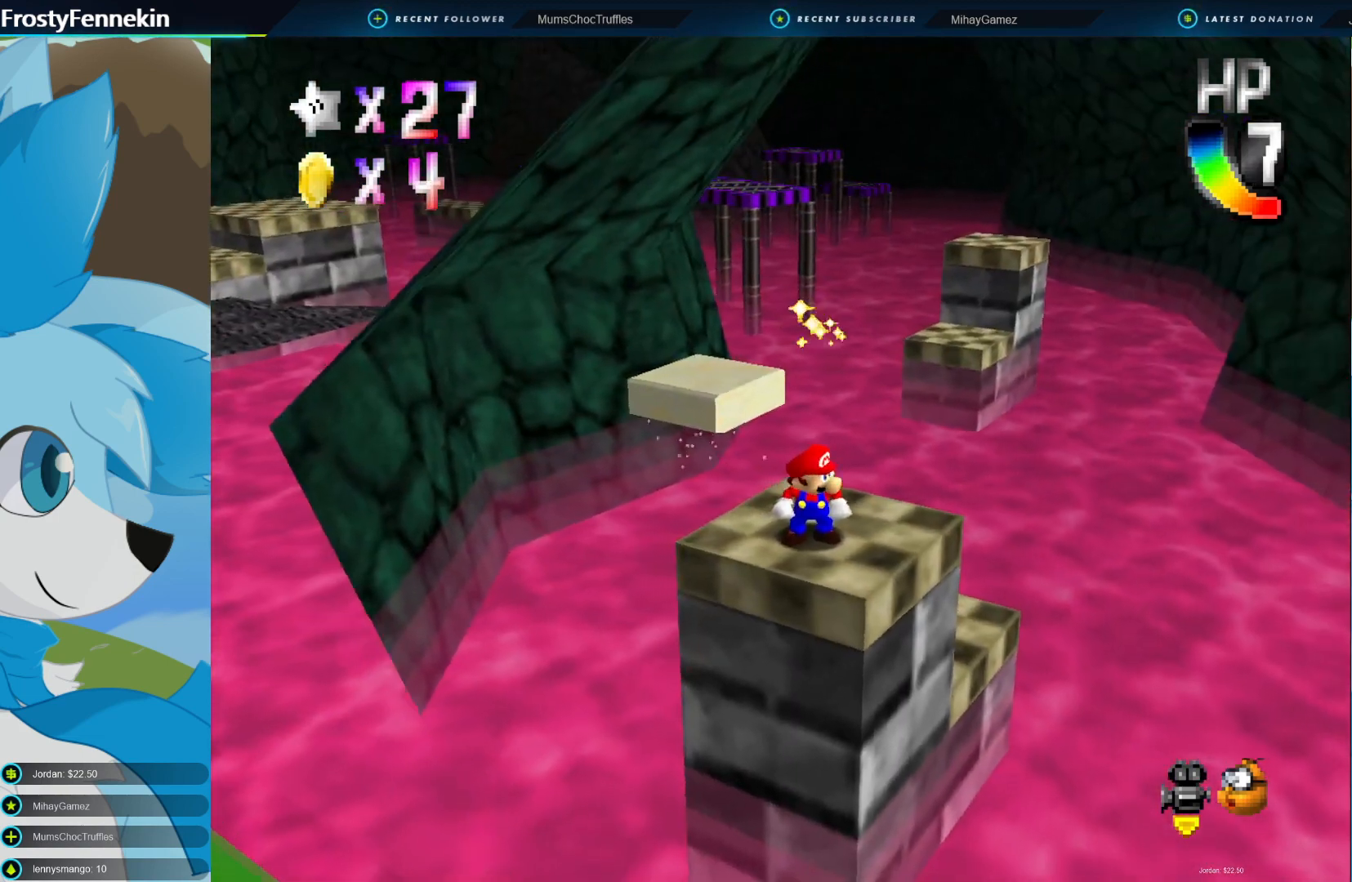
{"buttons": [], "left_stick": "center", "right_stick": "center", "events": [[133, "left_stick", "up-left"], [267, "left_stick", "center"], [400, "CROSS", "down"], [467, "CROSS", "up"]]}
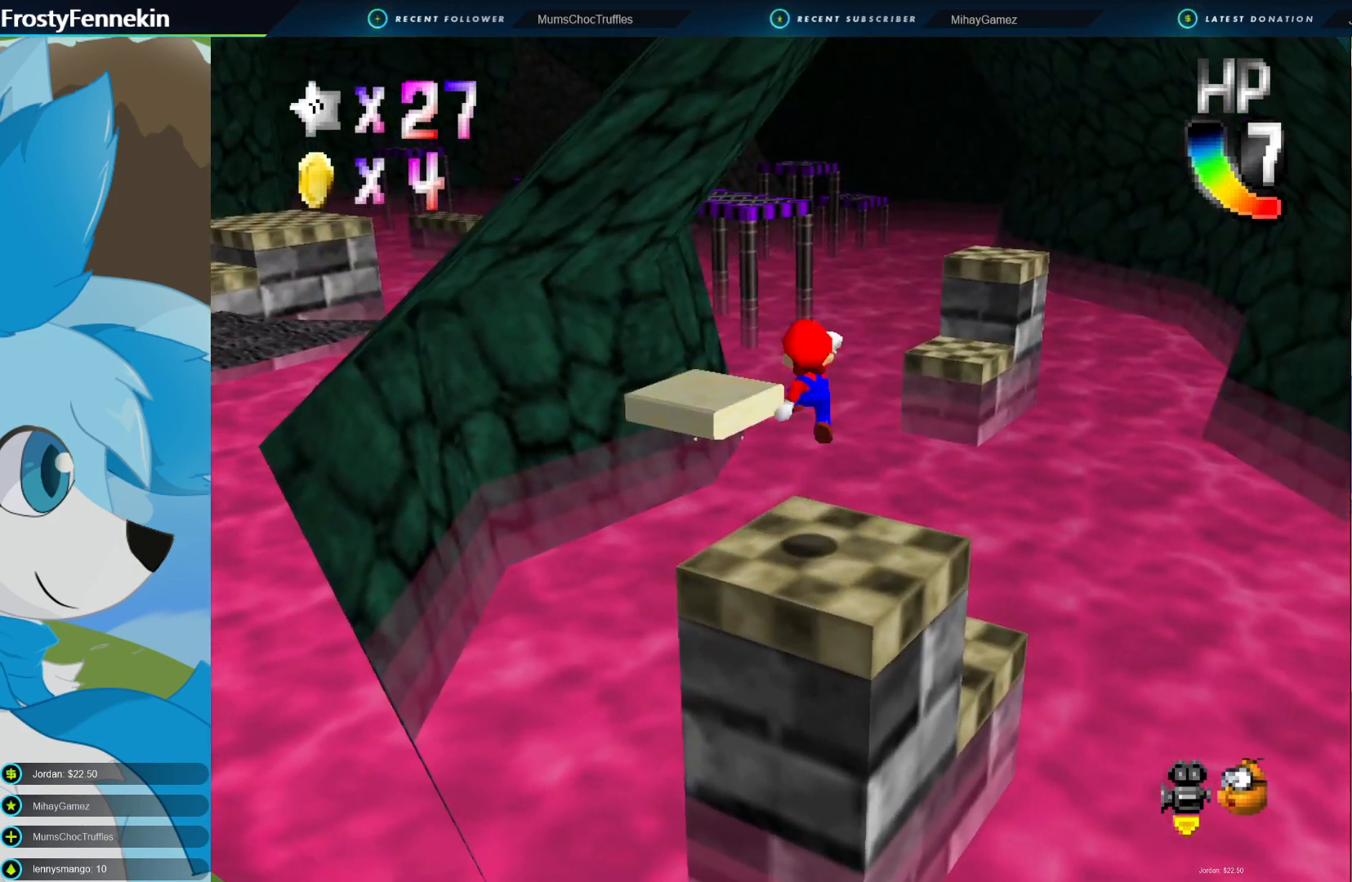
{"buttons": ["CROSS"], "left_stick": "center", "right_stick": "center", "events": [[67, "left_stick", "down-right"], [300, "left_stick", "center"], [467, "CROSS", "down"]]}
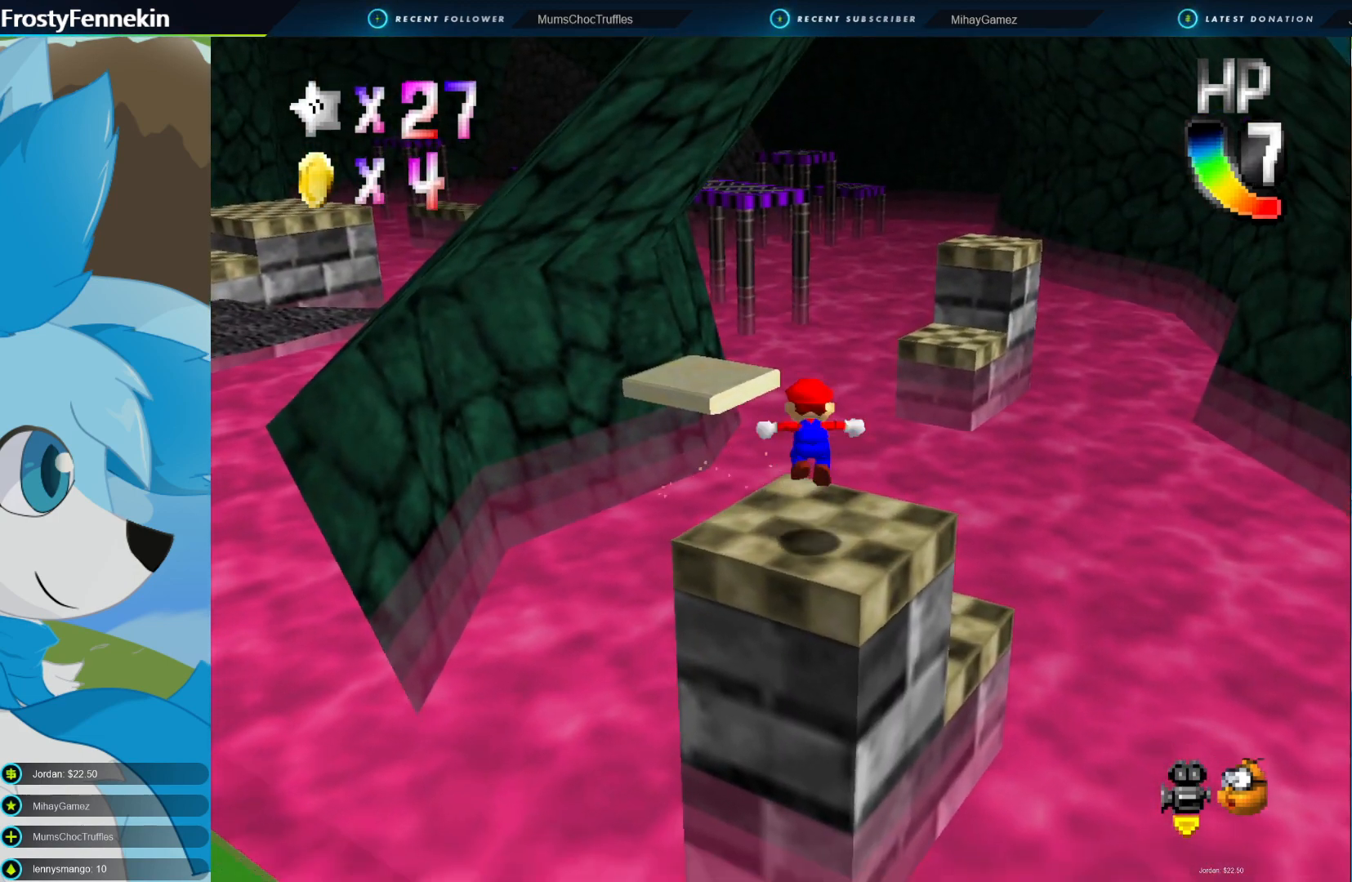
{"buttons": [], "left_stick": "center", "right_stick": "center", "events": [[67, "CROSS", "up"], [100, "left_stick", "right"], [267, "left_stick", "center"]]}
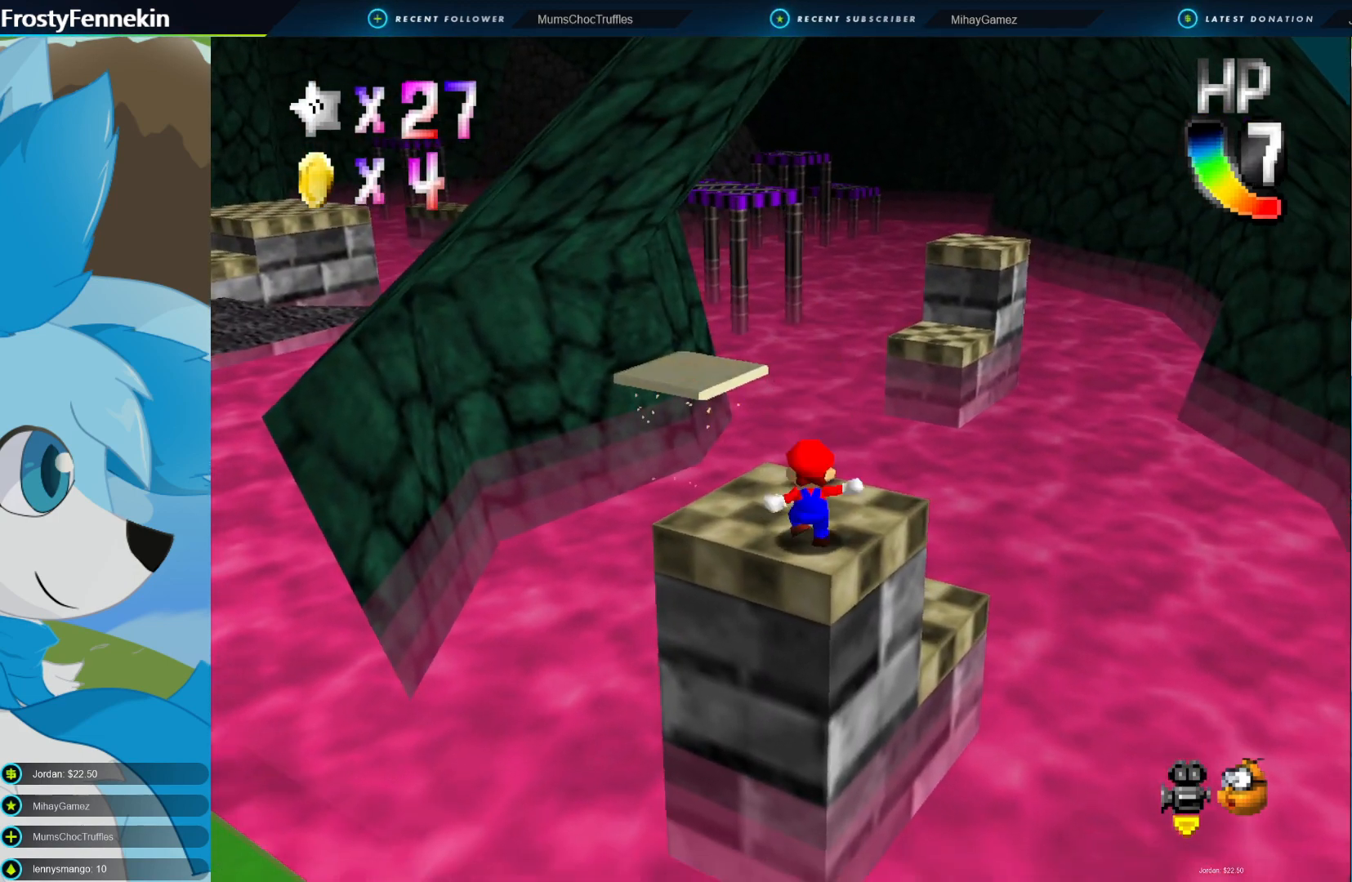
{"buttons": [], "left_stick": "center", "right_stick": "center", "events": [[200, "CROSS", "down"], [300, "CROSS", "up"]]}
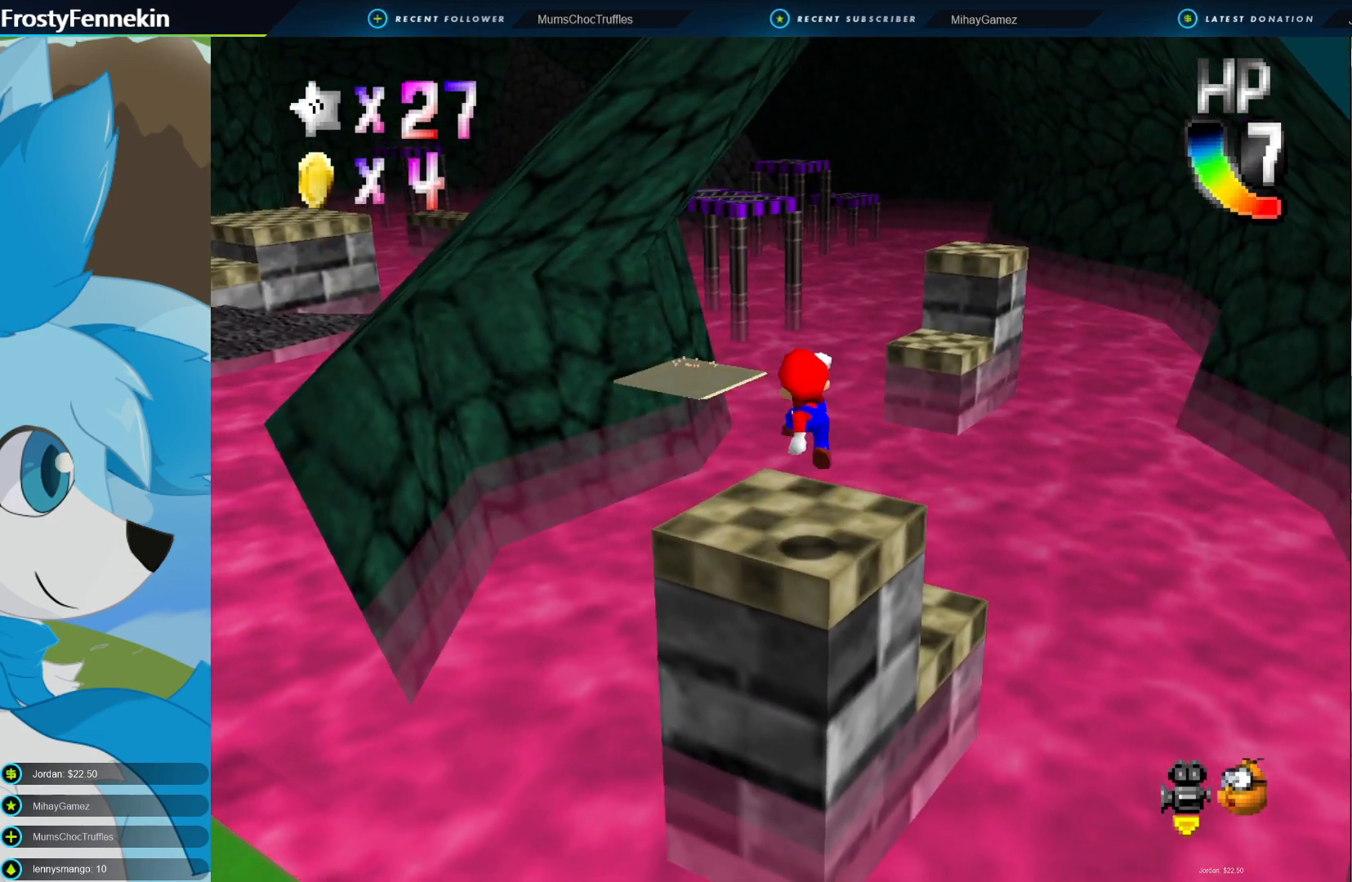
{"buttons": [], "left_stick": "center", "right_stick": "center", "events": [[300, "CROSS", "down"], [400, "SQUARE", "down"], [467, "CROSS", "up"], [500, "SQUARE", "up"]]}
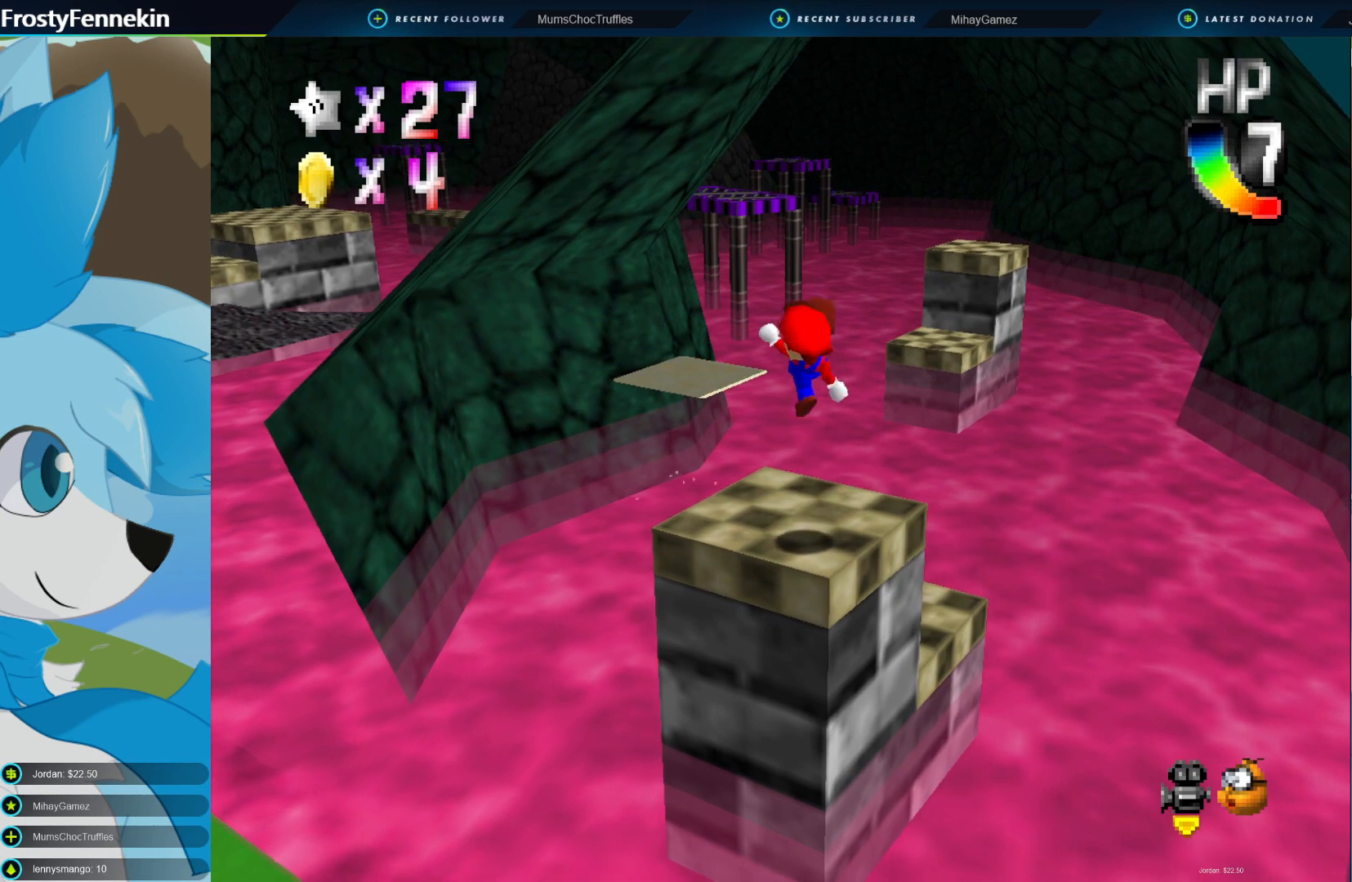
{"buttons": ["CROSS", "SQUARE"], "left_stick": "center", "right_stick": "center", "events": [[433, "CROSS", "down"], [467, "SQUARE", "down"]]}
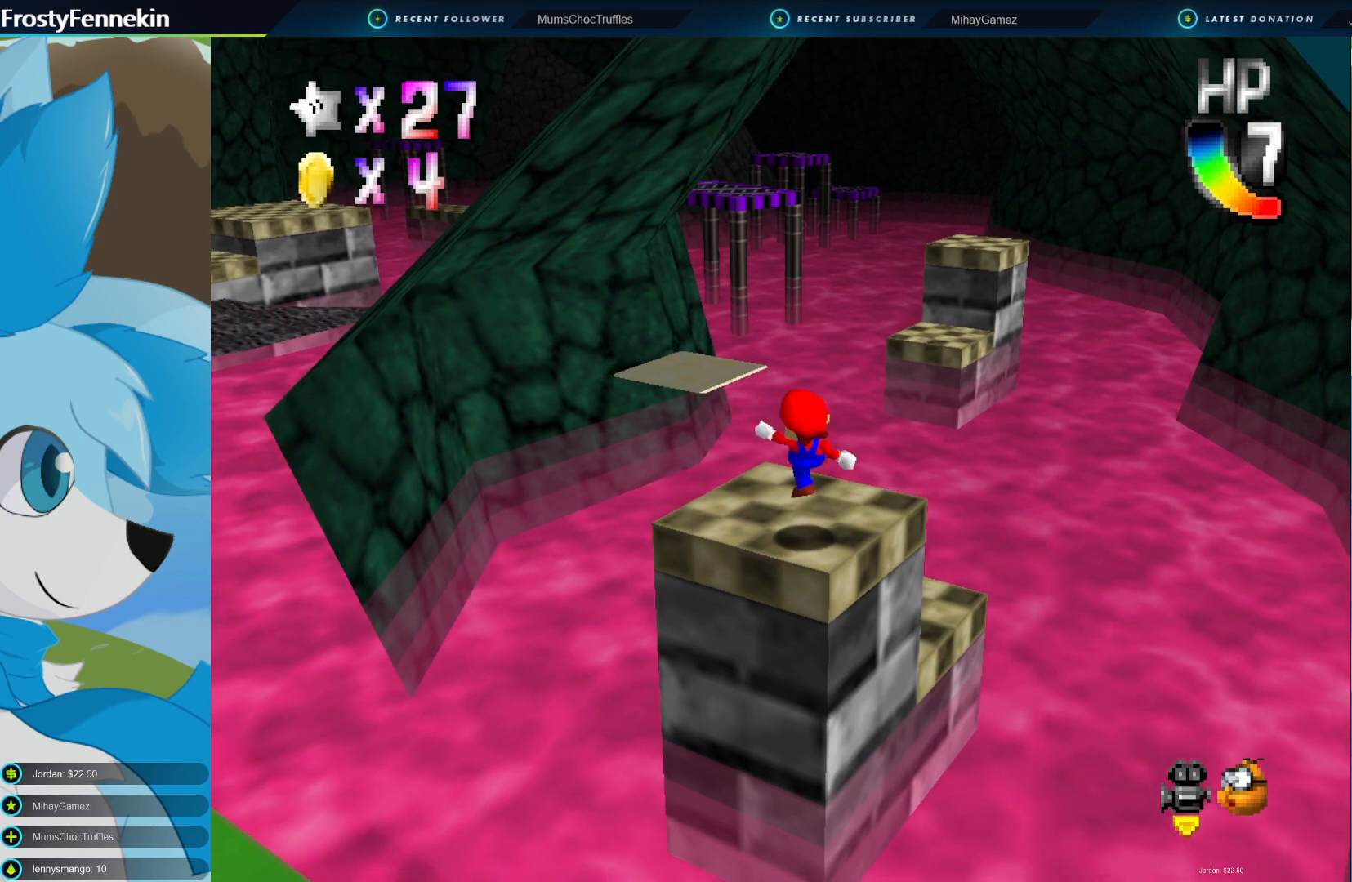
{"buttons": ["CROSS"], "left_stick": "center", "right_stick": "center", "events": [[67, "CROSS", "up"], [67, "SQUARE", "up"], [500, "CROSS", "down"]]}
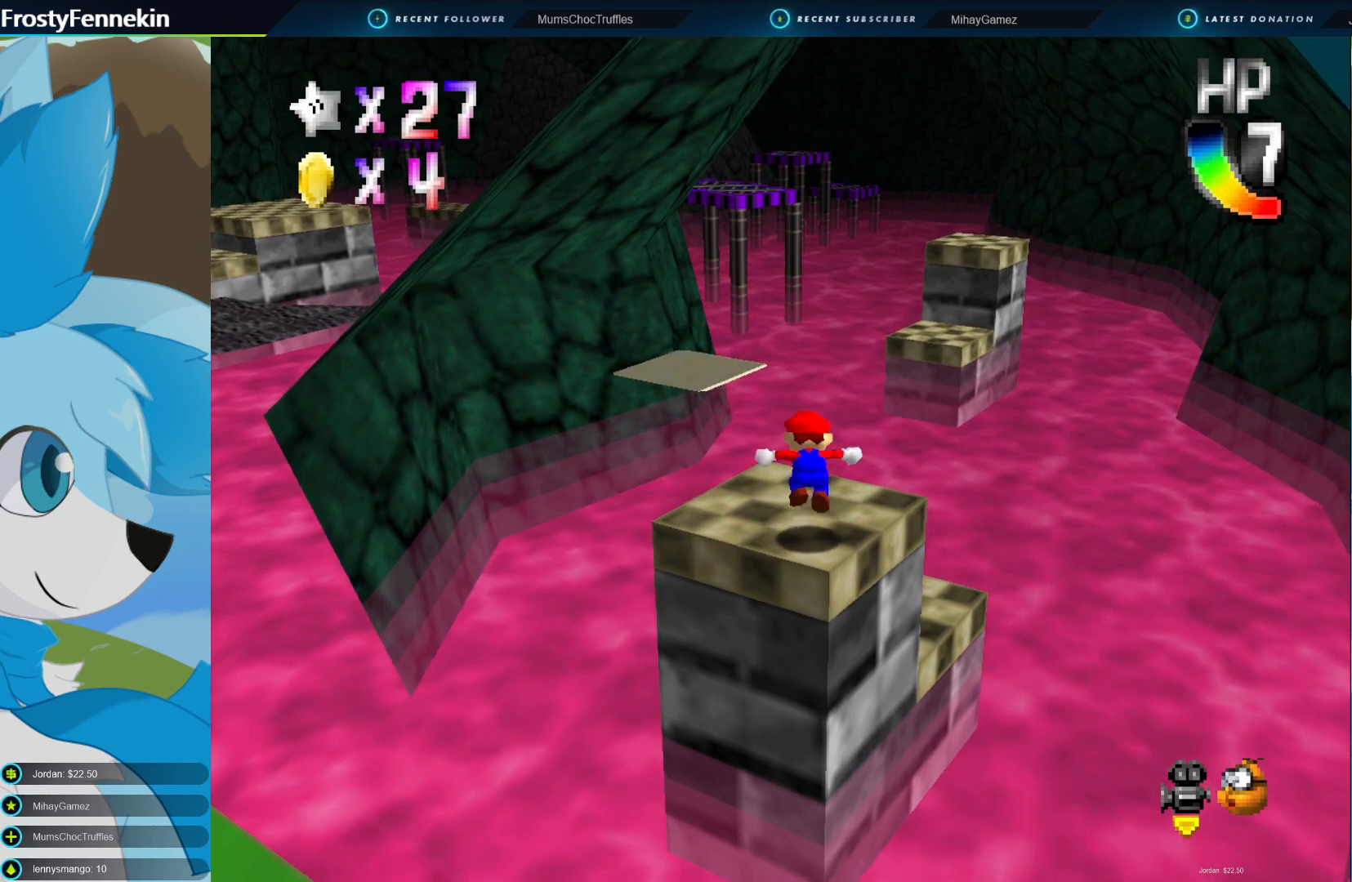
{"buttons": [], "left_stick": "center", "right_stick": "center", "events": [[33, "SQUARE", "down"], [100, "CROSS", "up"], [133, "SQUARE", "up"]]}
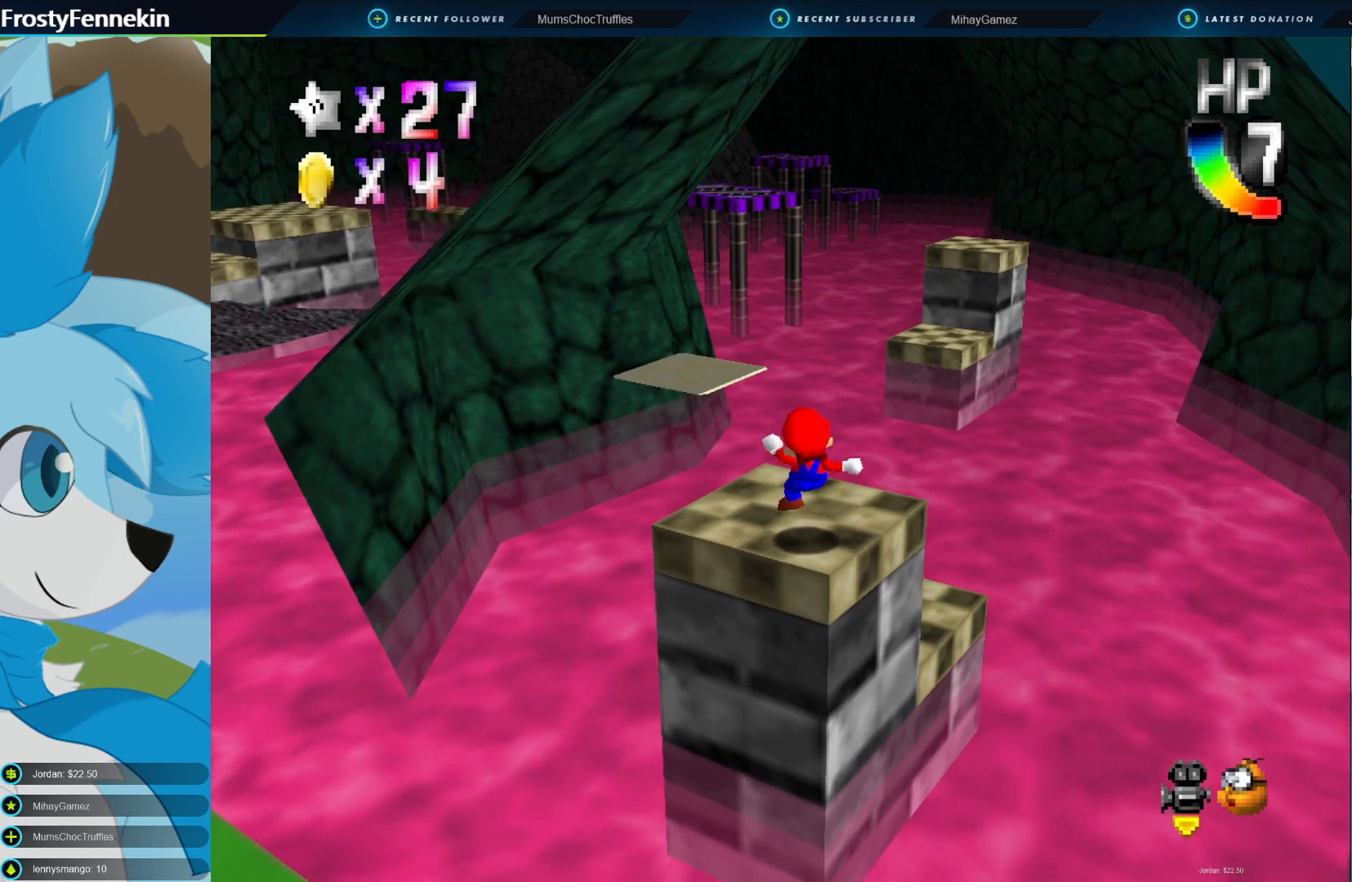
{"buttons": [], "left_stick": "center", "right_stick": "center", "events": []}